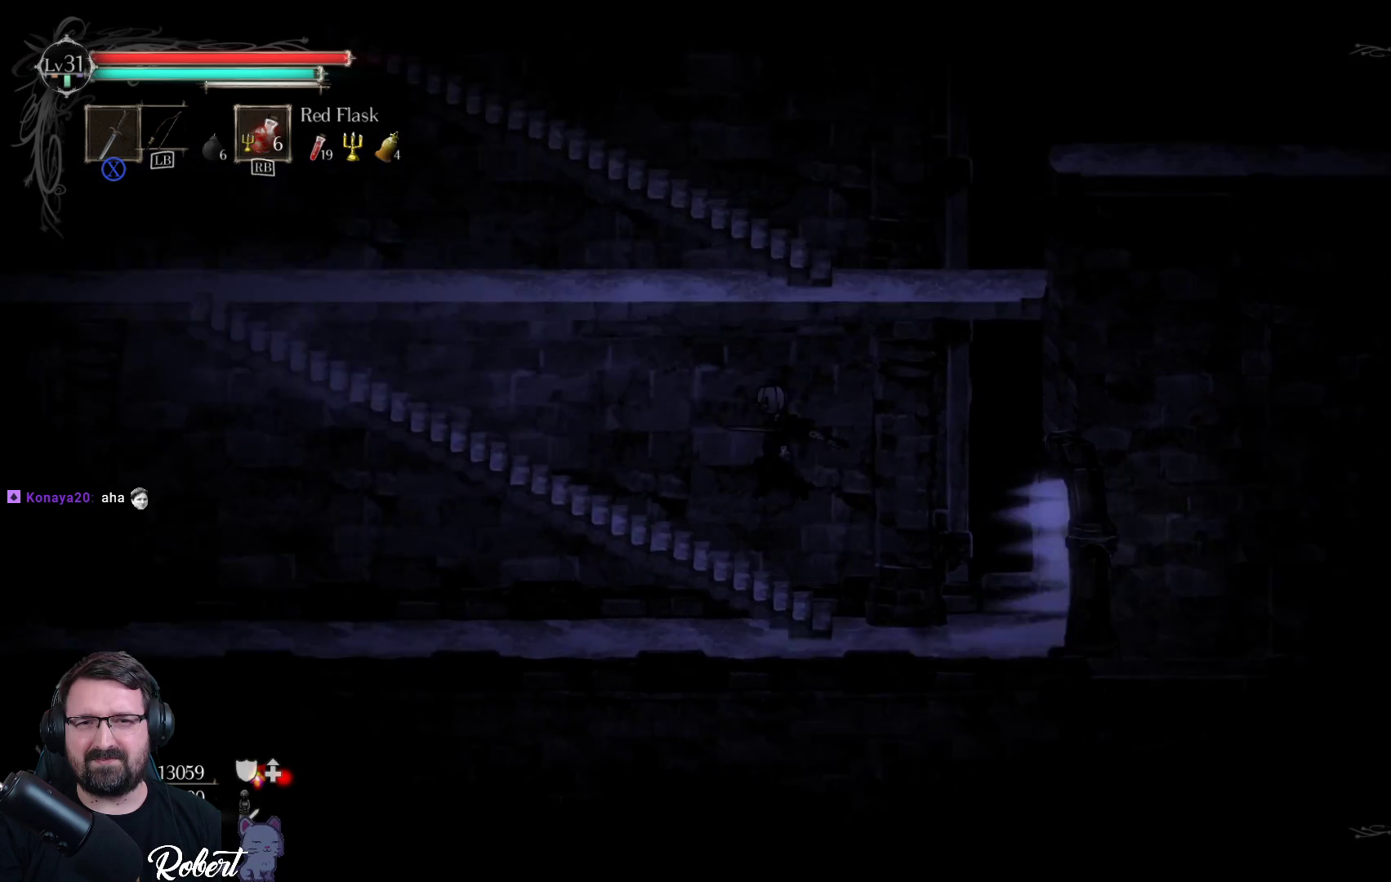
Gameplay with a controller (Xbox layout); each line is a JSON object with the inputs held at the frame after it. "events" lists button and stick changes between this image and that frame as [ms after this image, input, new state], when the widget could be followed in between.
{"buttons": ["A"], "left_stick": "up-left", "right_stick": "center", "events": [[367, "A", "down"]]}
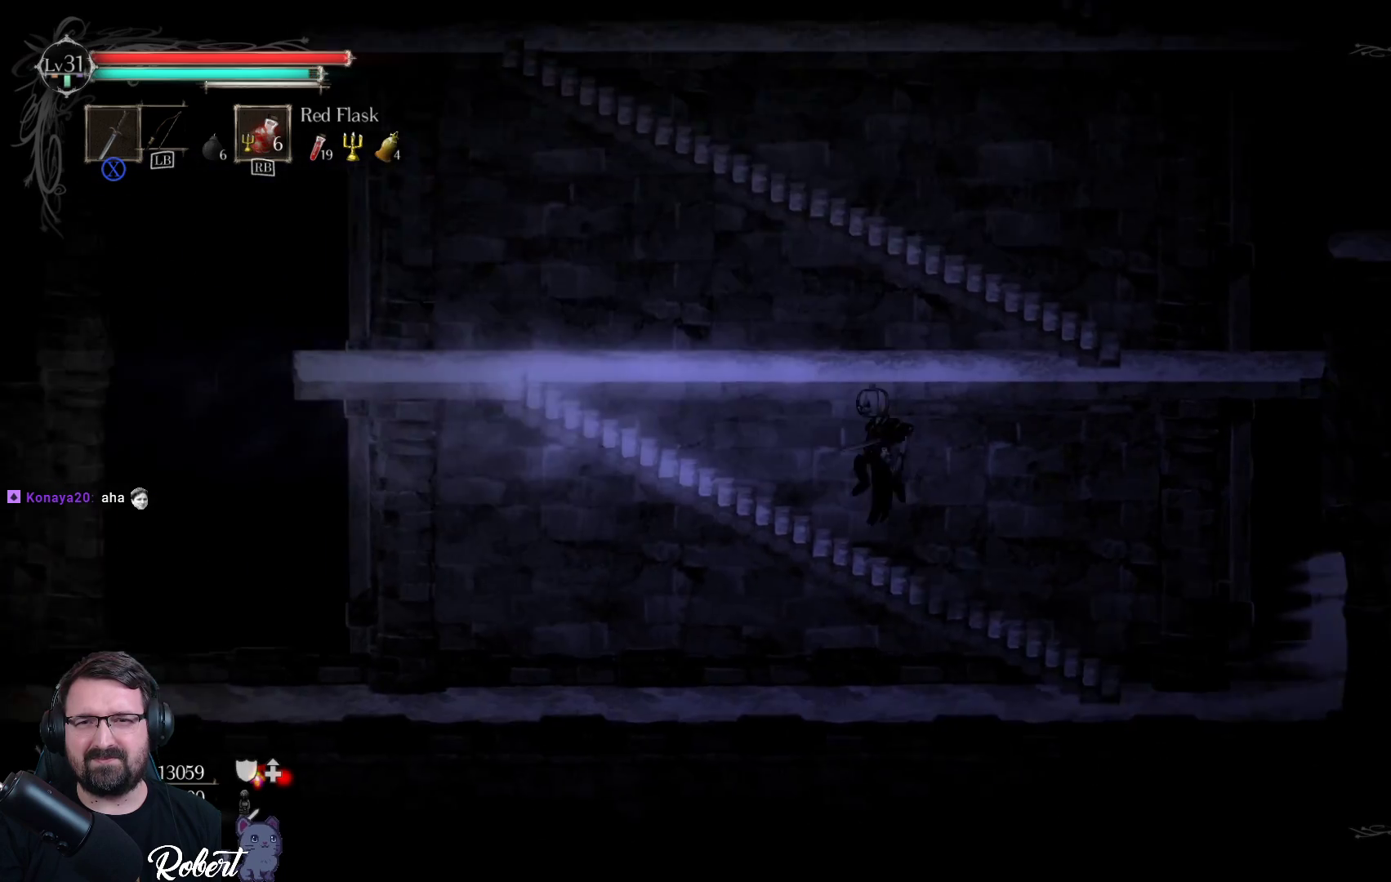
{"buttons": ["A"], "left_stick": "up", "right_stick": "center", "events": [[33, "A", "up"], [267, "left_stick", "up"], [500, "A", "down"]]}
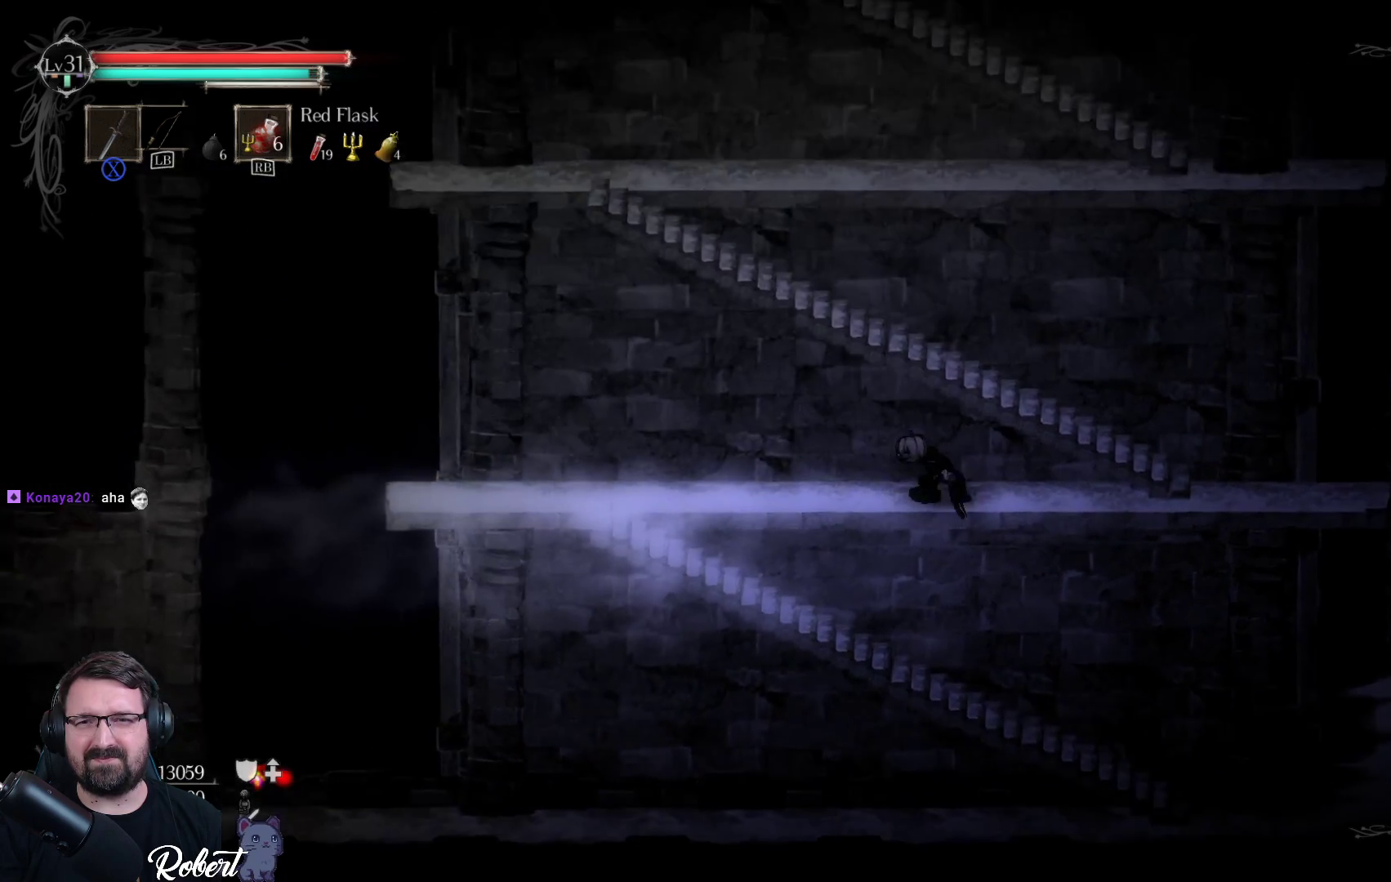
{"buttons": [], "left_stick": "up", "right_stick": "center", "events": [[133, "A", "up"], [267, "A", "down"], [367, "A", "up"]]}
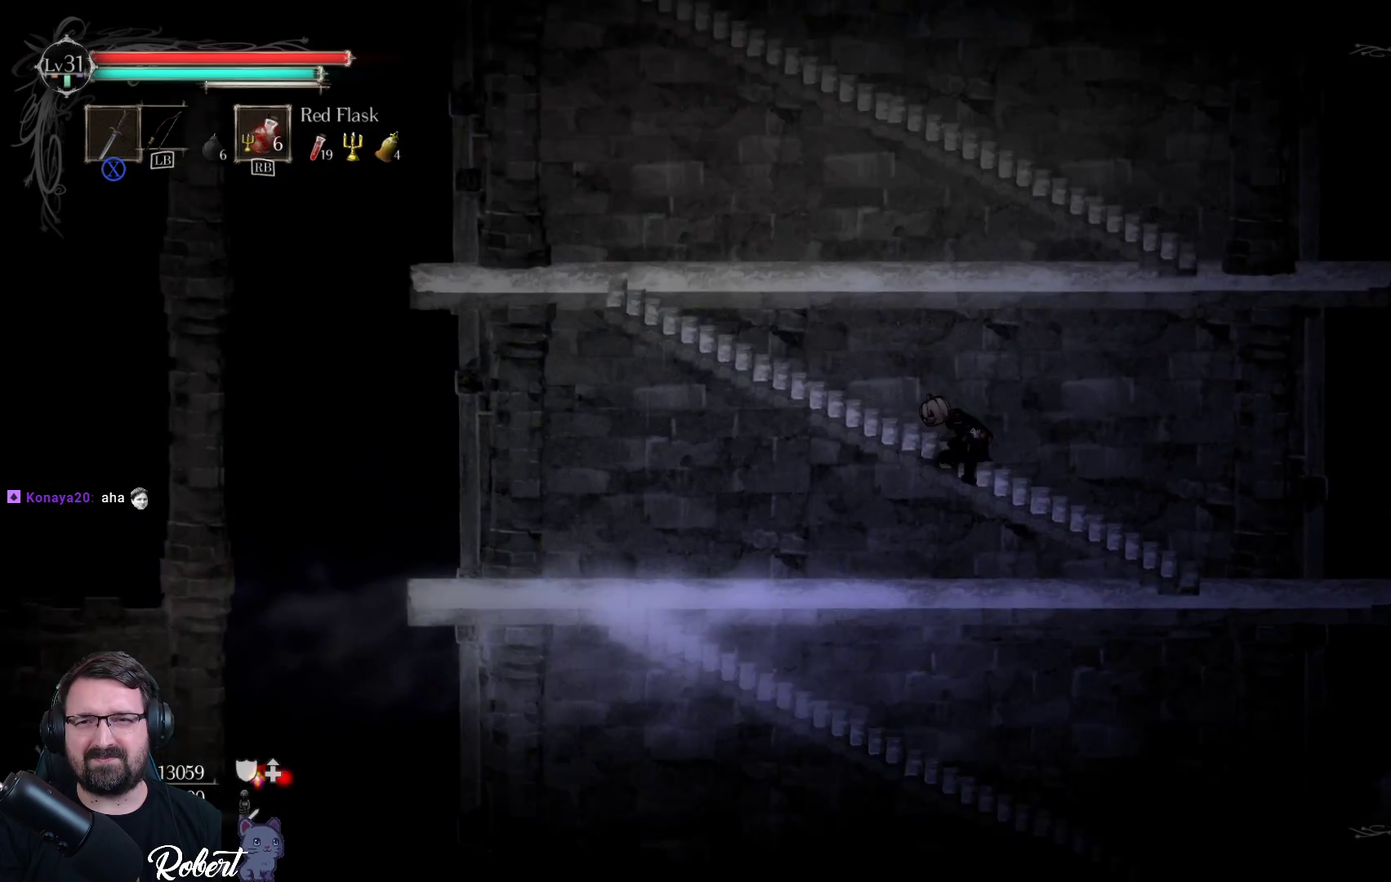
{"buttons": ["A"], "left_stick": "up", "right_stick": "center", "events": [[433, "A", "down"]]}
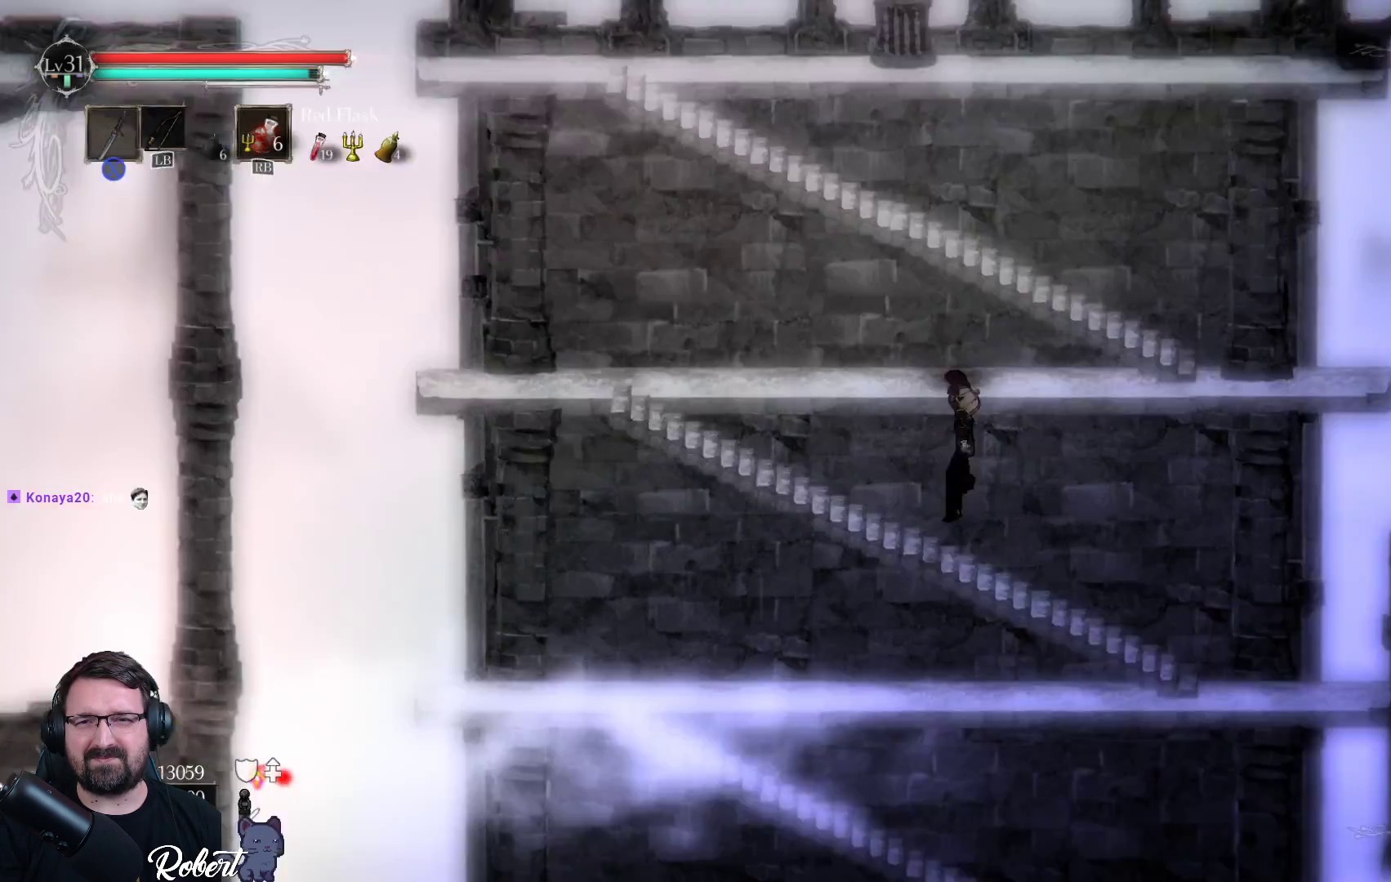
{"buttons": [], "left_stick": "up", "right_stick": "center", "events": [[33, "A", "up"]]}
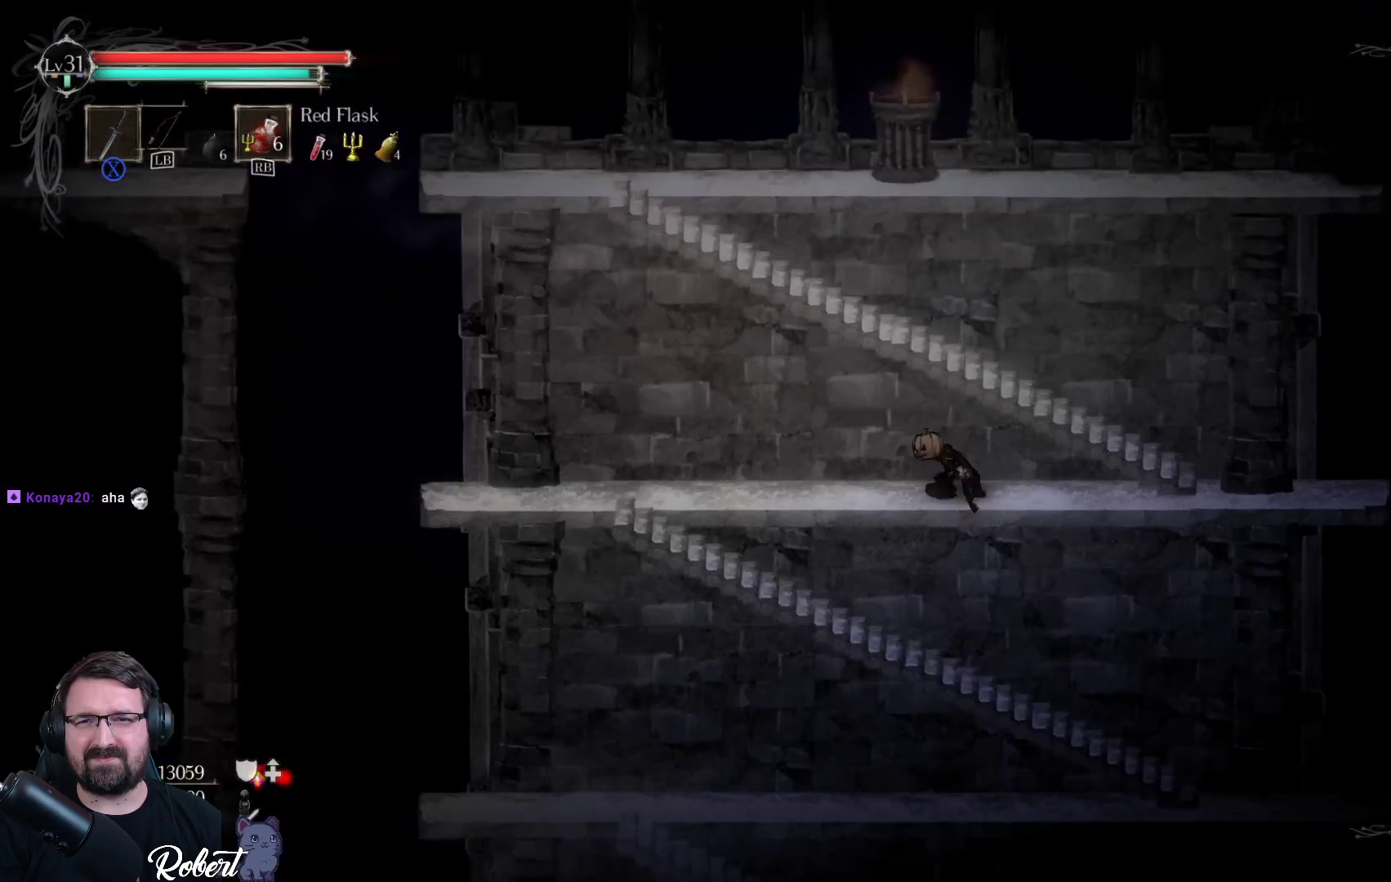
{"buttons": [], "left_stick": "up", "right_stick": "center", "events": [[133, "A", "down"], [233, "A", "up"]]}
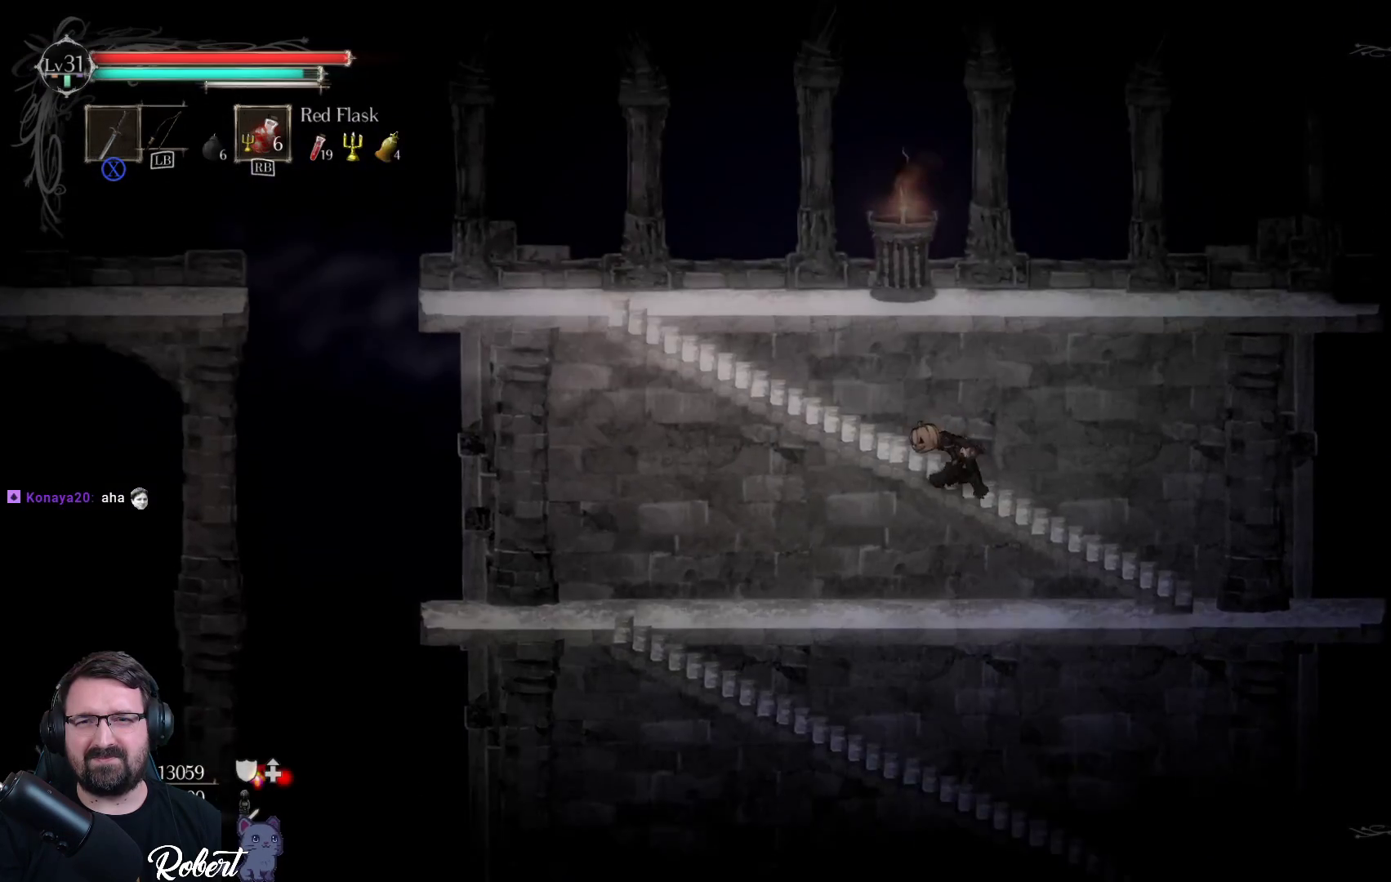
{"buttons": [], "left_stick": "up", "right_stick": "center", "events": [[300, "A", "down"], [433, "A", "up"]]}
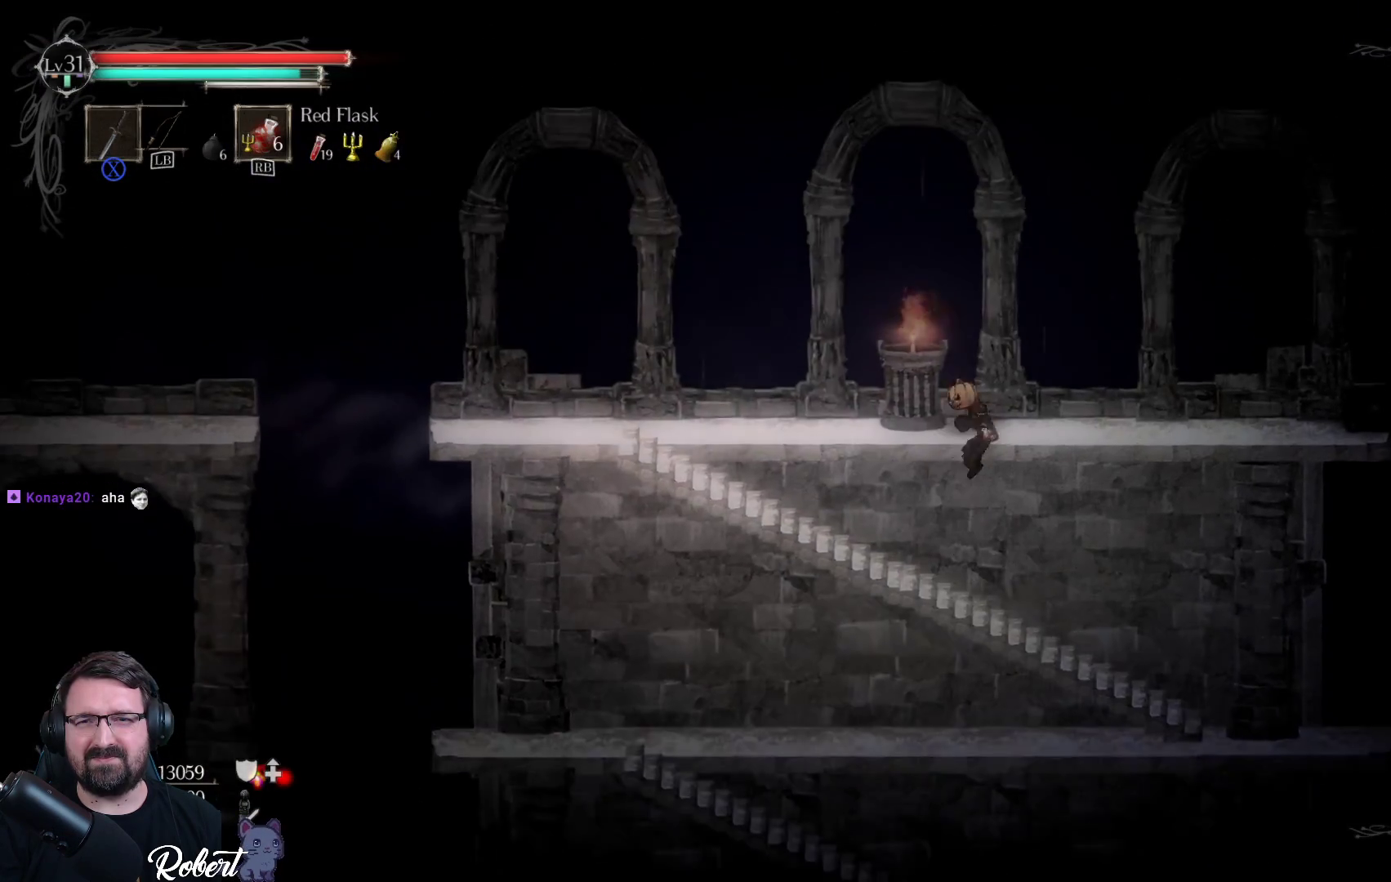
{"buttons": [], "left_stick": "left", "right_stick": "center", "events": [[67, "left_stick", "up-left"], [200, "left_stick", "center"], [400, "left_stick", "left"]]}
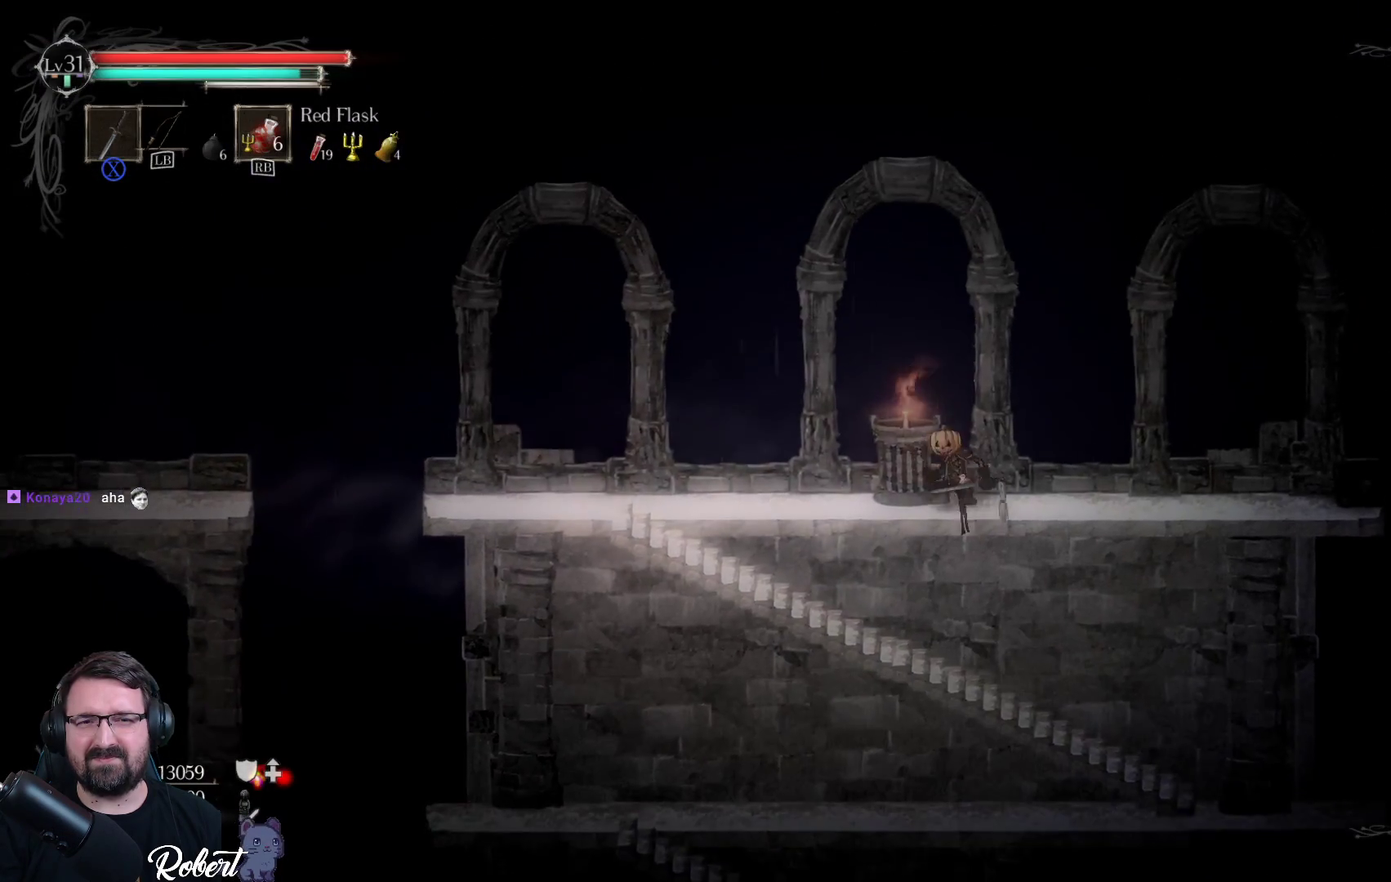
{"buttons": [], "left_stick": "left", "right_stick": "center", "events": []}
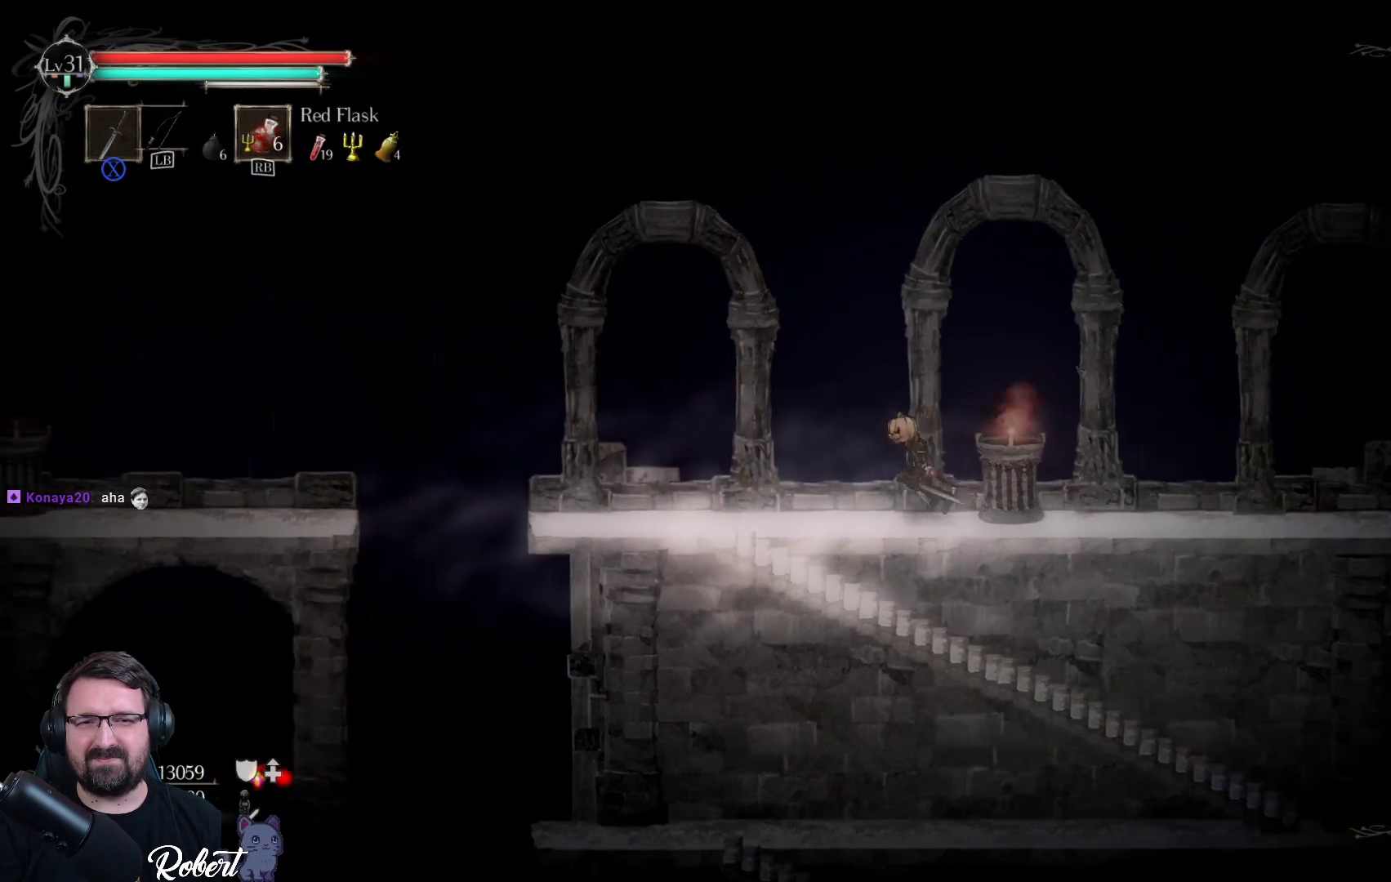
{"buttons": [], "left_stick": "left", "right_stick": "center", "events": []}
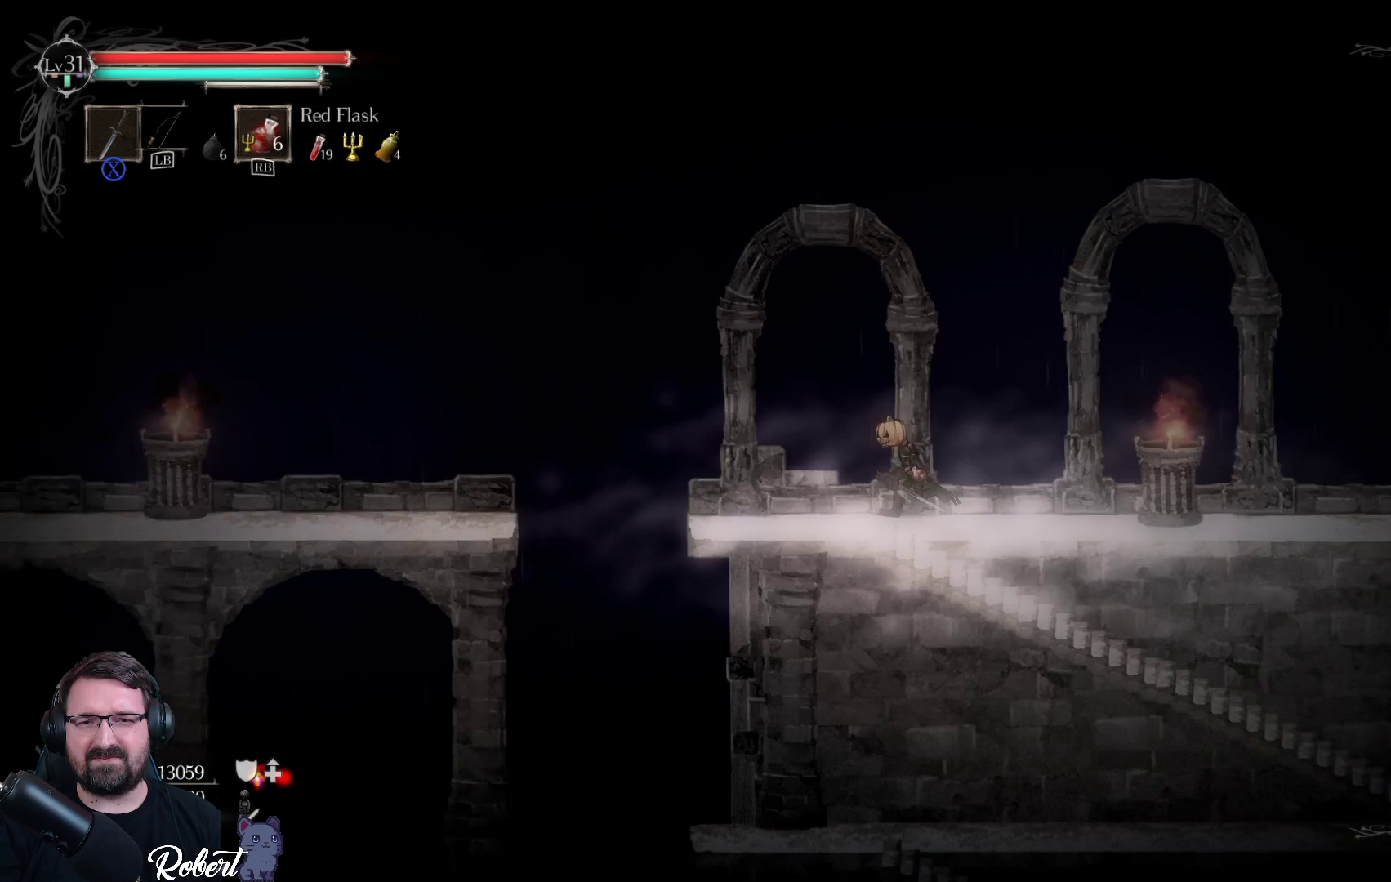
{"buttons": ["A"], "left_stick": "left", "right_stick": "center", "events": [[433, "A", "down"]]}
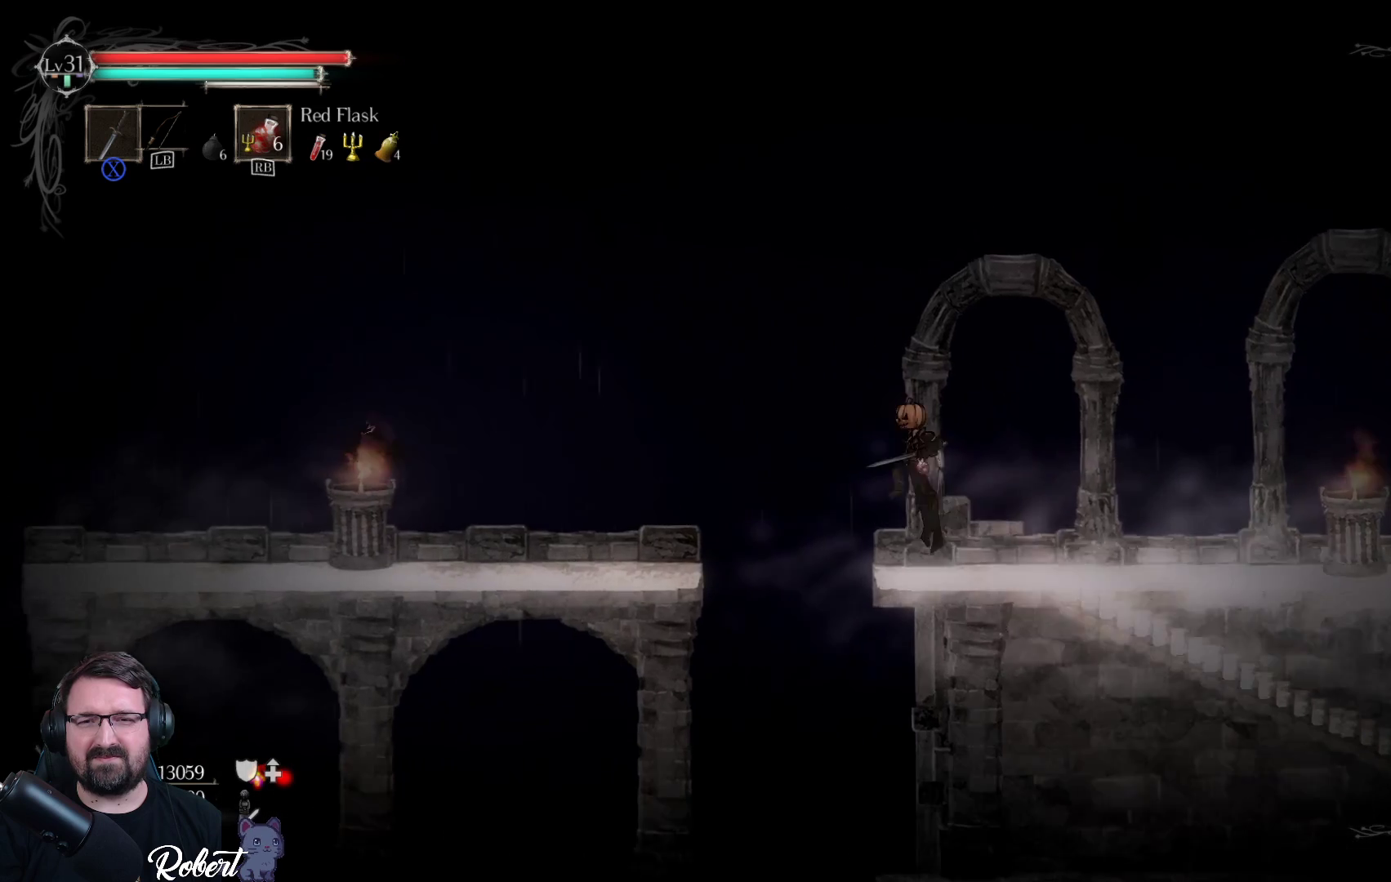
{"buttons": ["A"], "left_stick": "left", "right_stick": "center", "events": []}
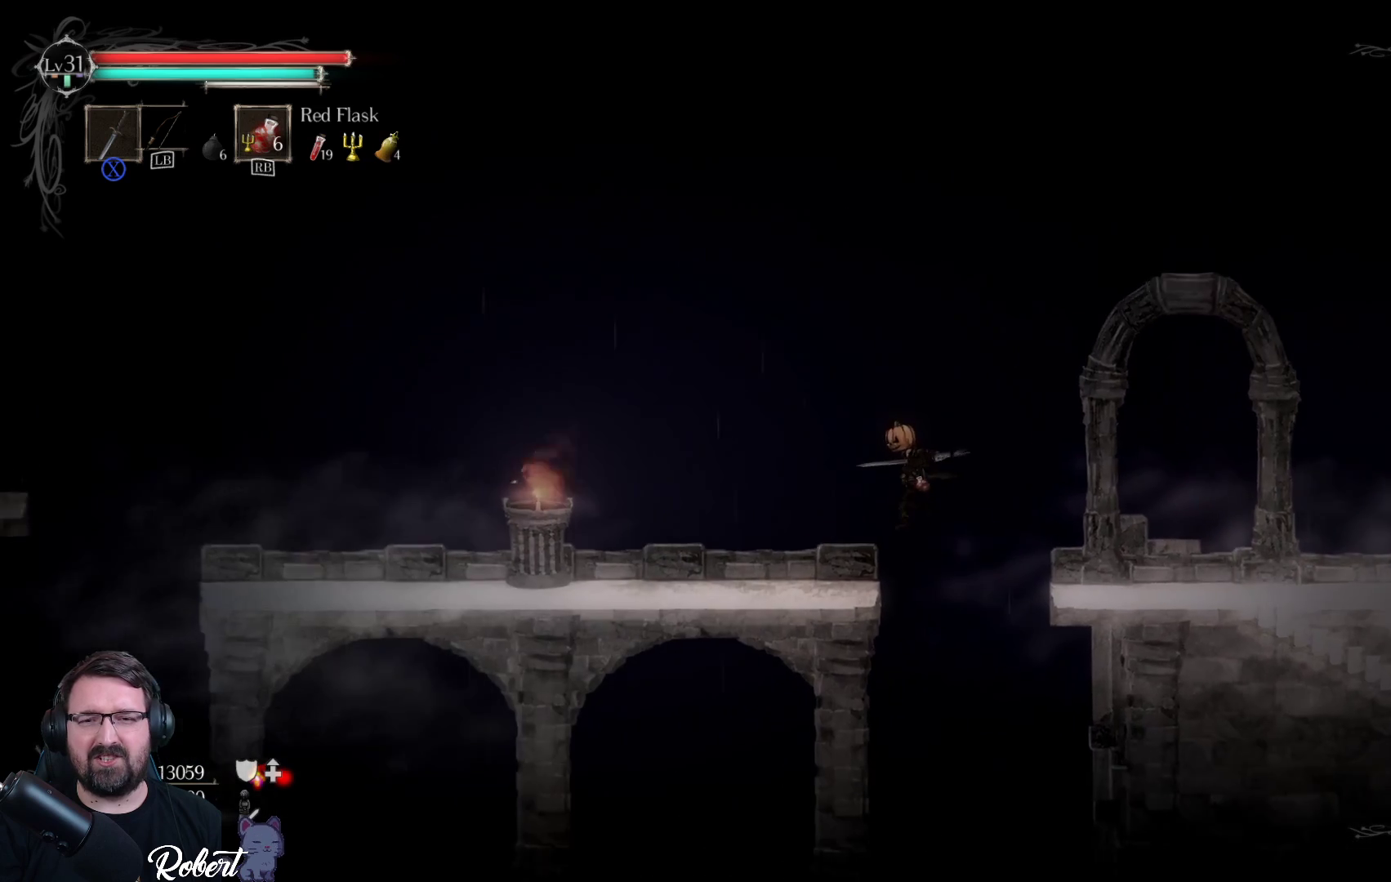
{"buttons": [], "left_stick": "left", "right_stick": "center", "events": [[33, "A", "up"]]}
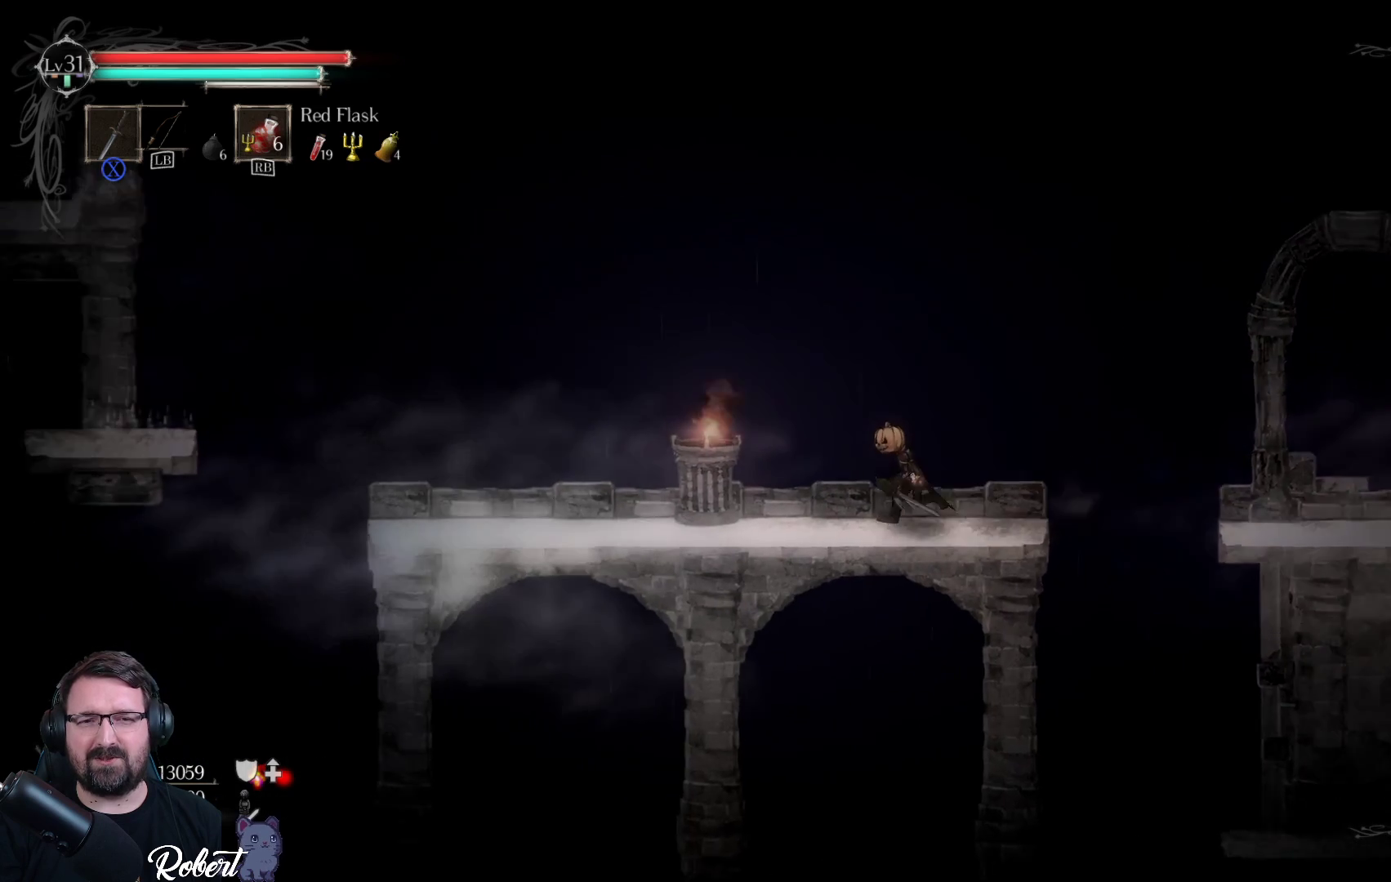
{"buttons": [], "left_stick": "left", "right_stick": "center", "events": []}
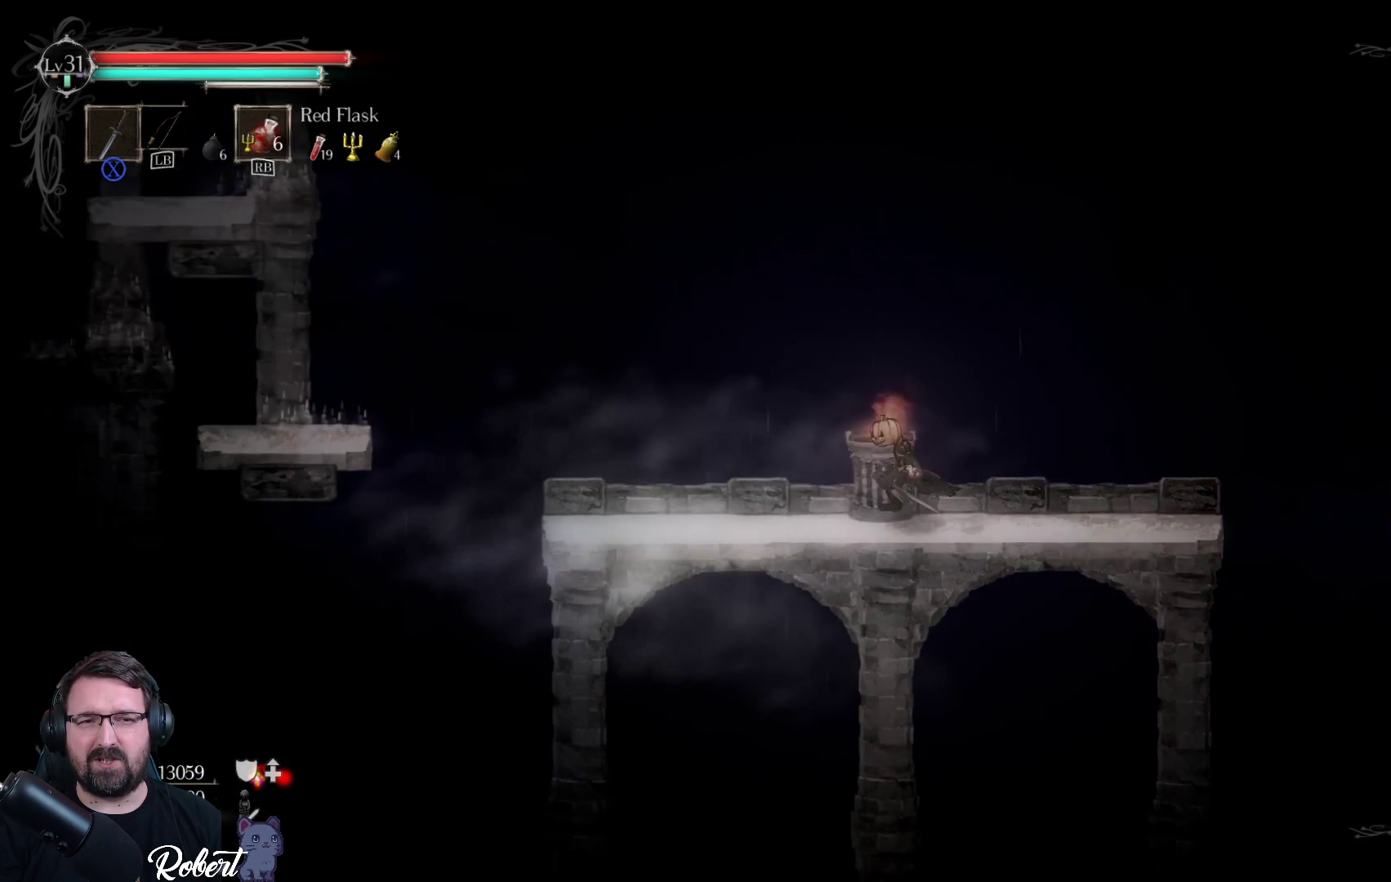
{"buttons": [], "left_stick": "left", "right_stick": "center", "events": []}
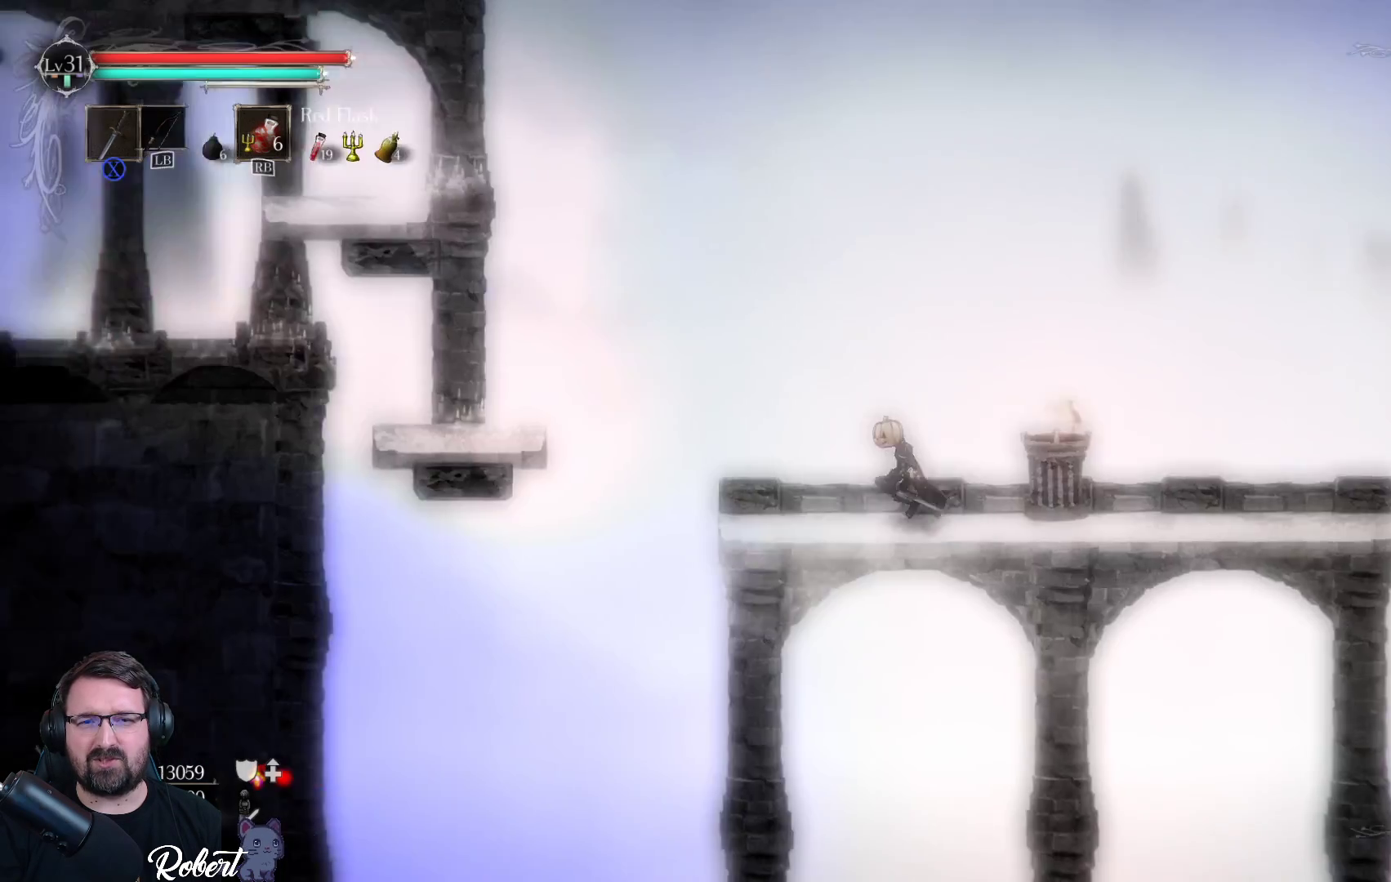
{"buttons": ["A"], "left_stick": "left", "right_stick": "center", "events": [[400, "A", "down"]]}
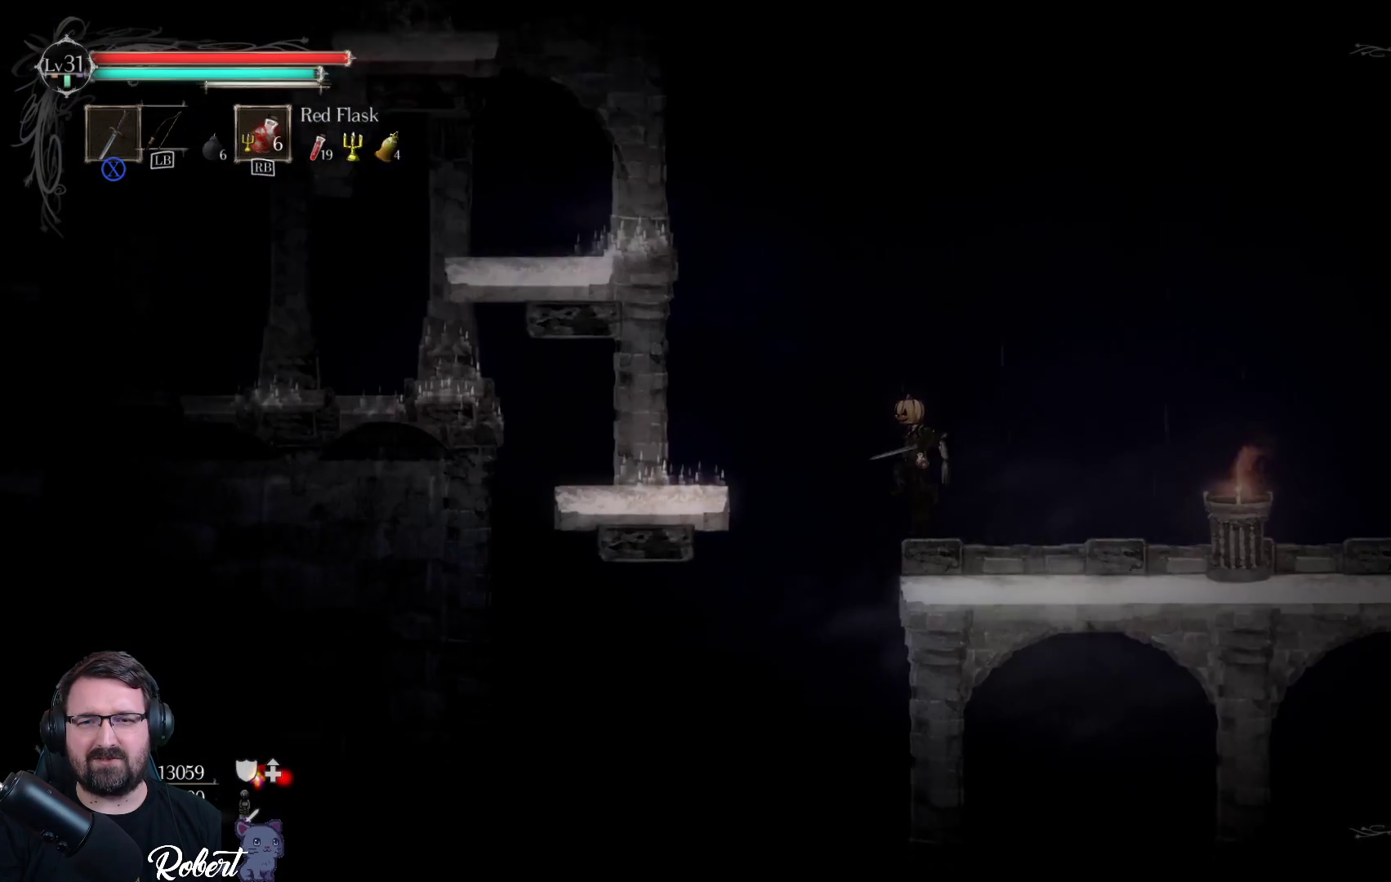
{"buttons": [], "left_stick": "left", "right_stick": "center", "events": [[367, "A", "up"]]}
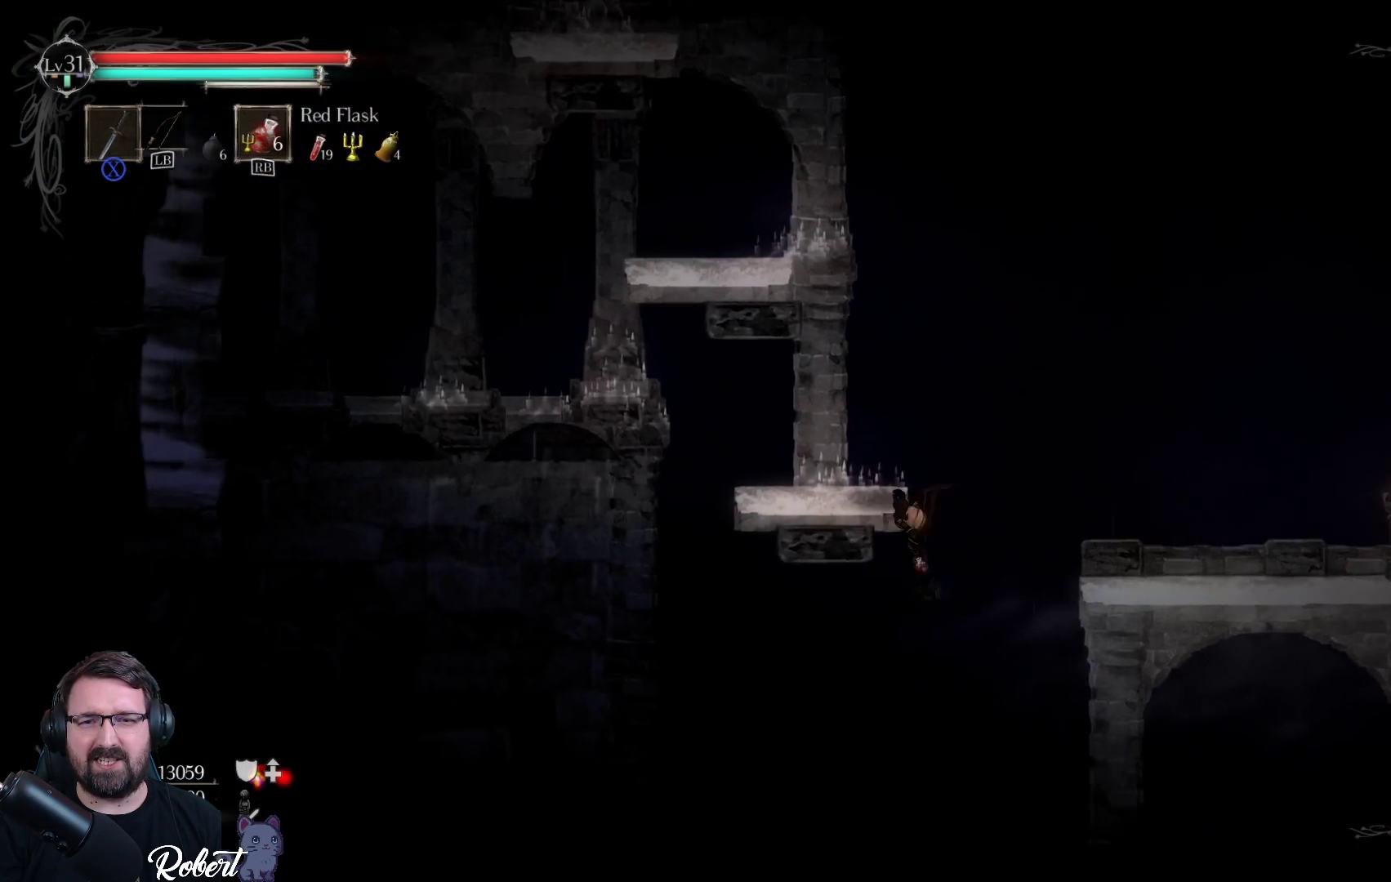
{"buttons": [], "left_stick": "left", "right_stick": "center", "events": []}
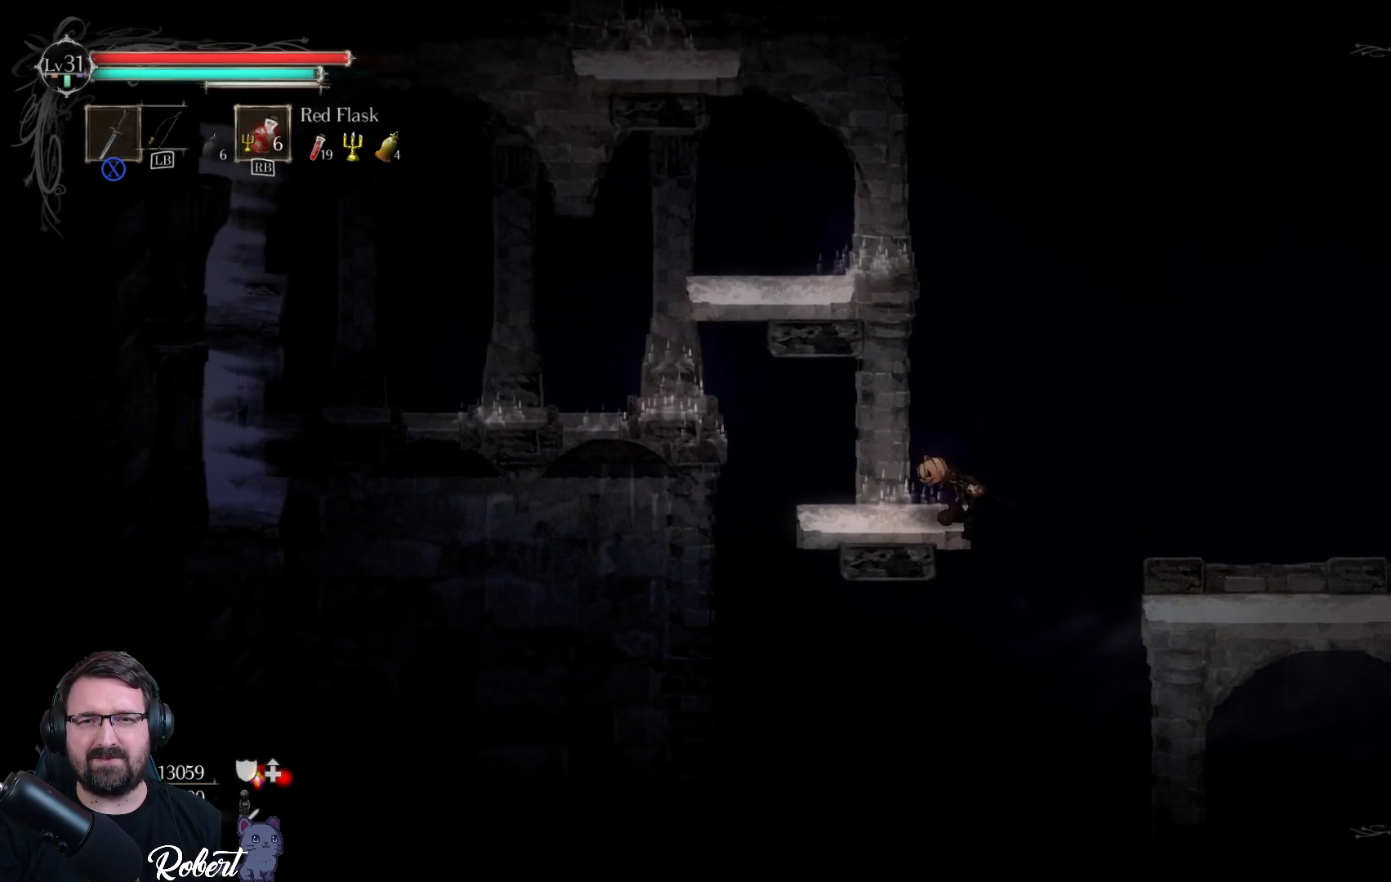
{"buttons": [], "left_stick": "up-left", "right_stick": "center", "events": [[67, "left_stick", "up-left"]]}
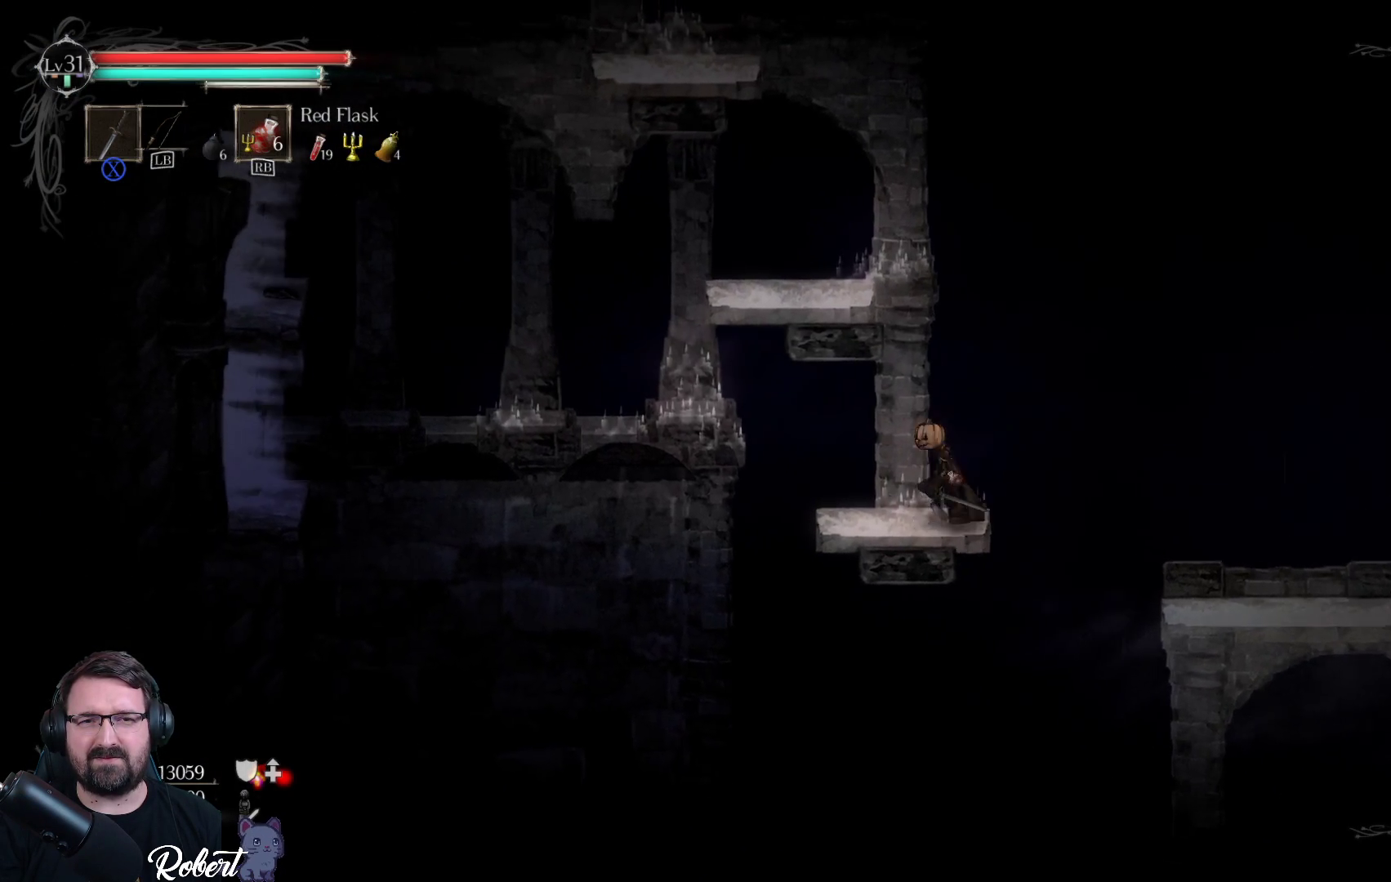
{"buttons": [], "left_stick": "up-left", "right_stick": "center", "events": [[67, "A", "down"], [233, "A", "up"]]}
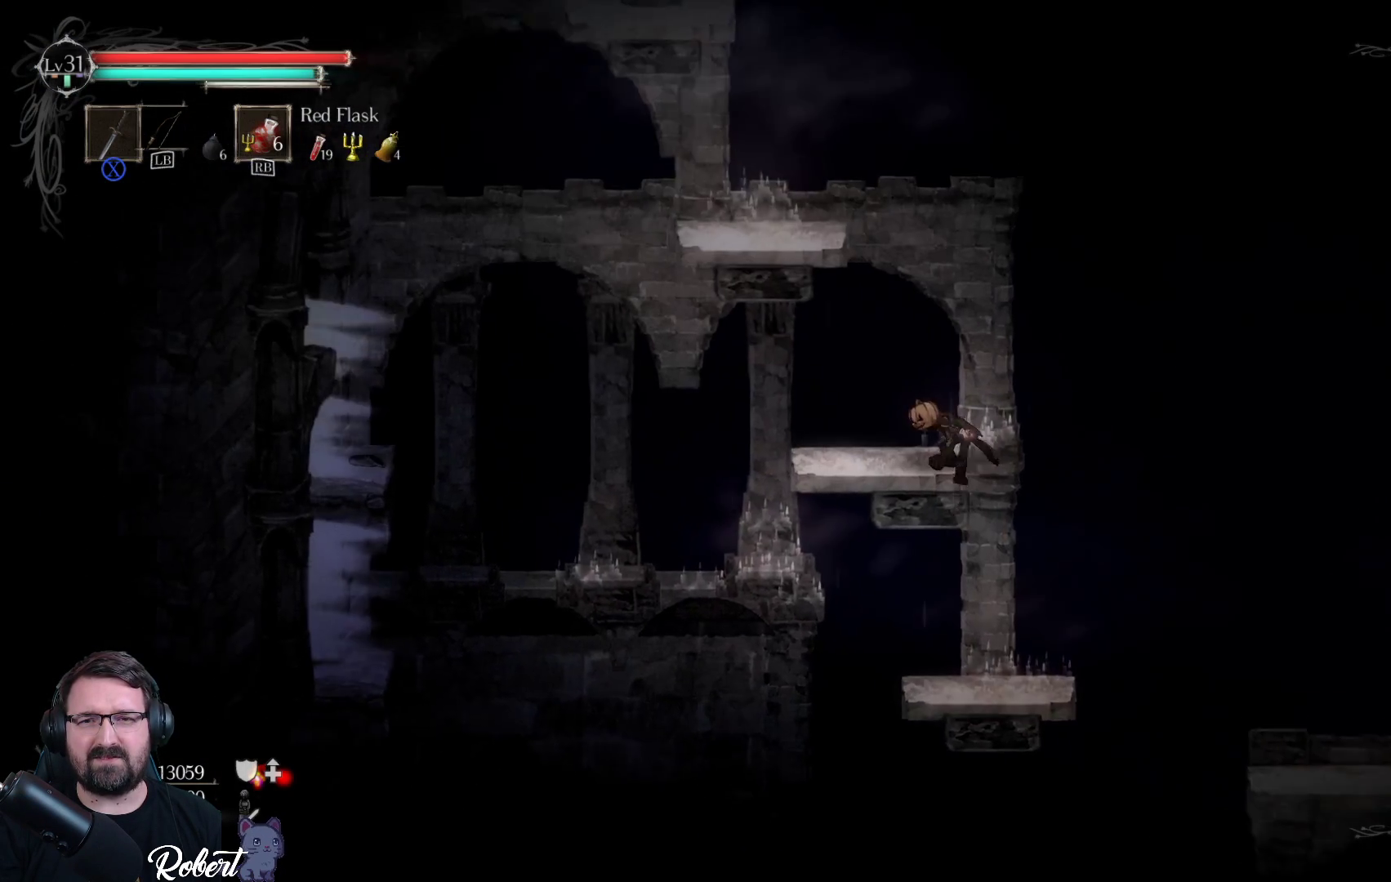
{"buttons": [], "left_stick": "up-left", "right_stick": "center", "events": []}
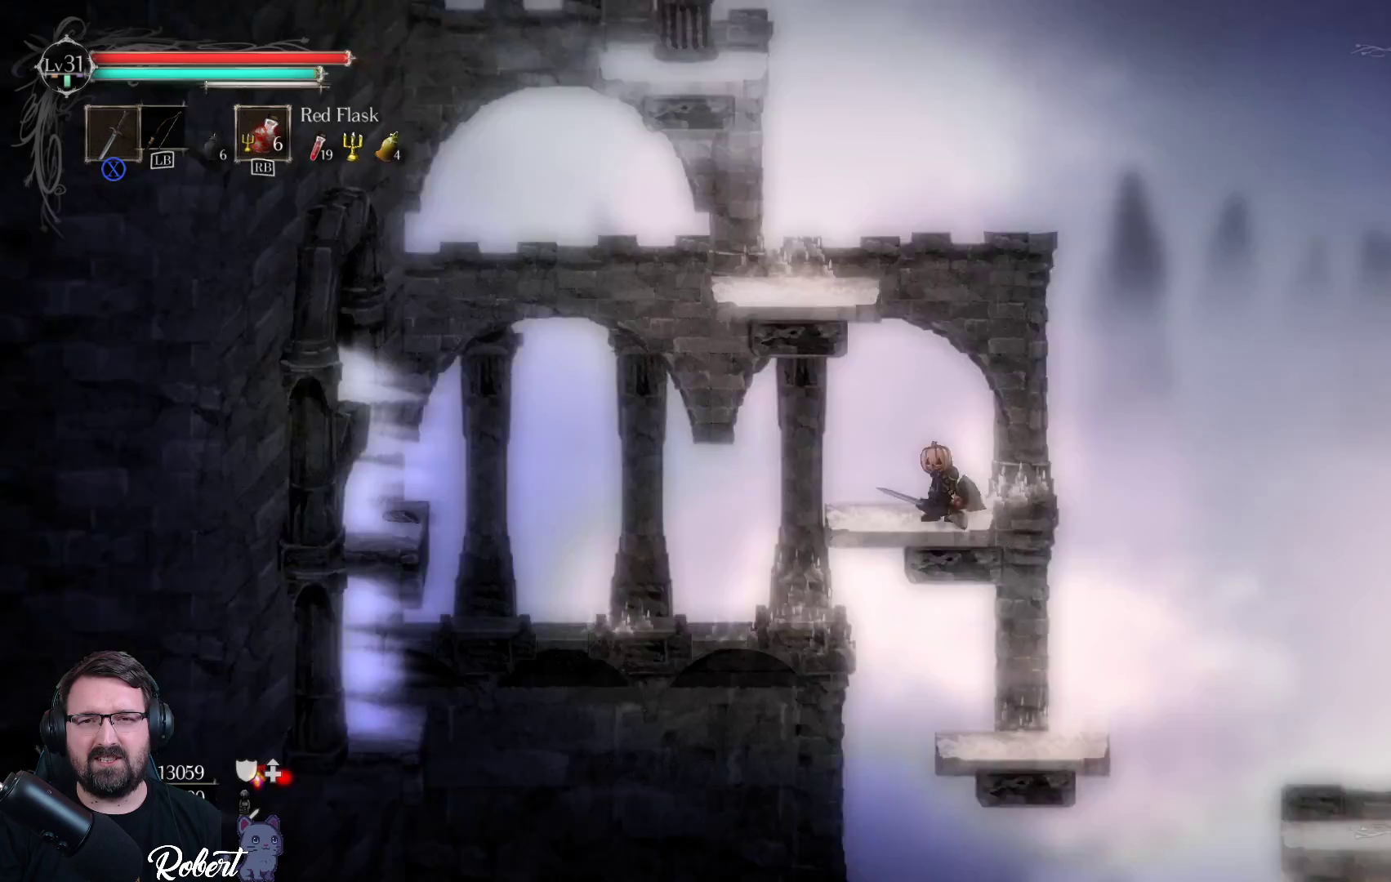
{"buttons": [], "left_stick": "up-left", "right_stick": "center", "events": [[33, "A", "down"], [233, "A", "up"]]}
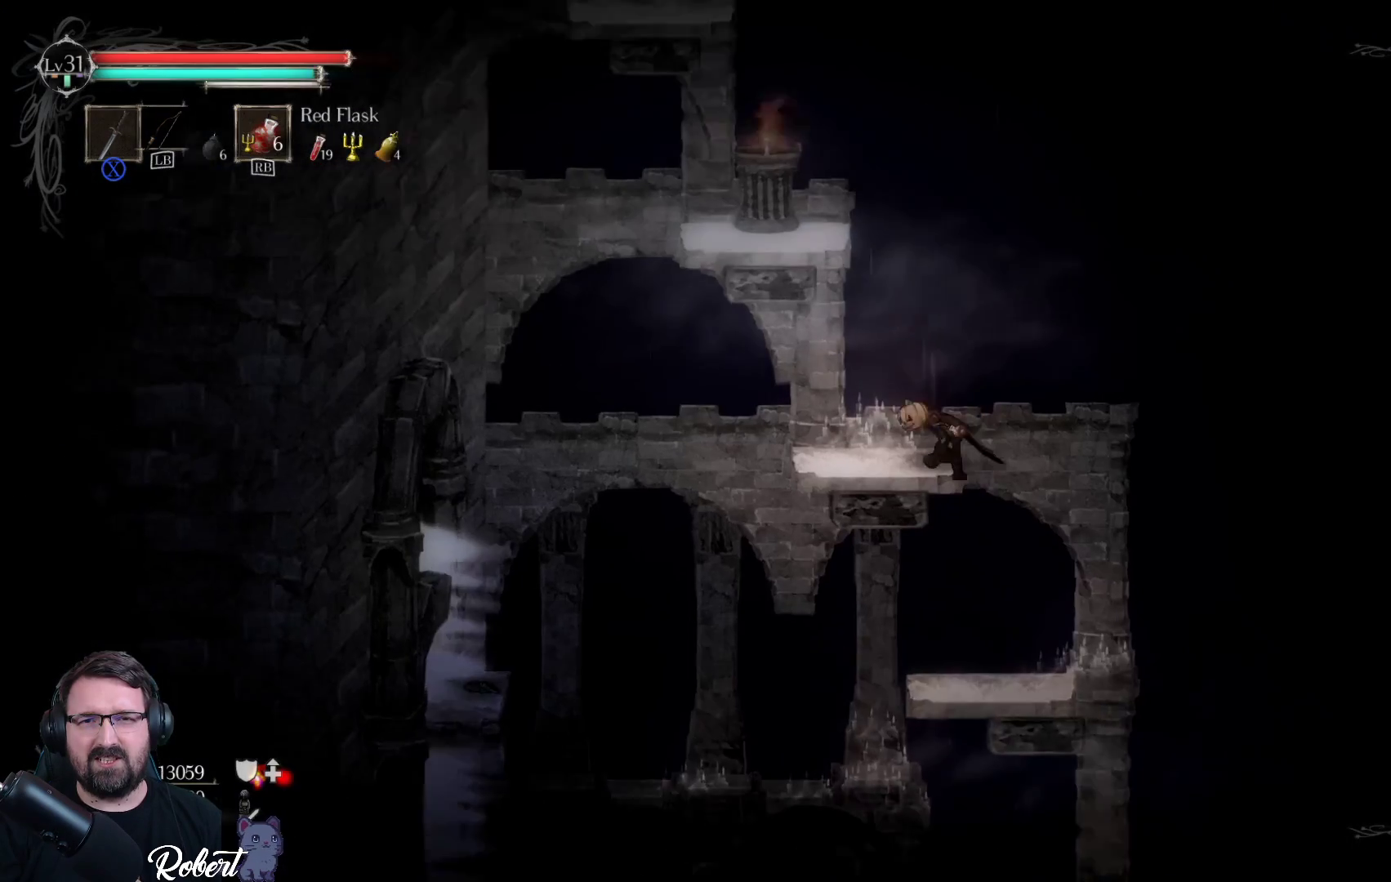
{"buttons": [], "left_stick": "up-left", "right_stick": "center", "events": []}
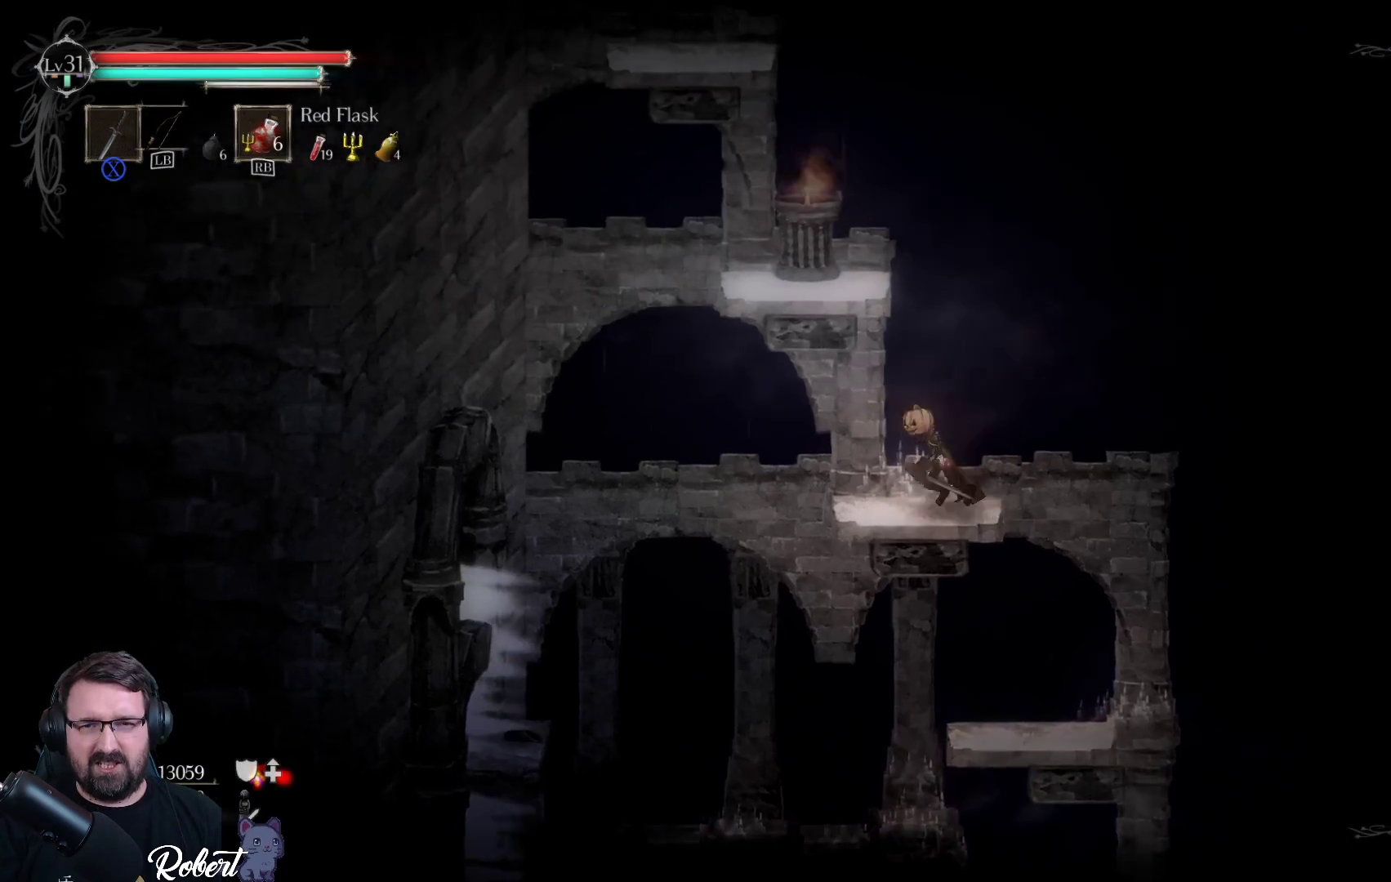
{"buttons": [], "left_stick": "up-left", "right_stick": "center", "events": [[100, "A", "down"], [267, "A", "up"]]}
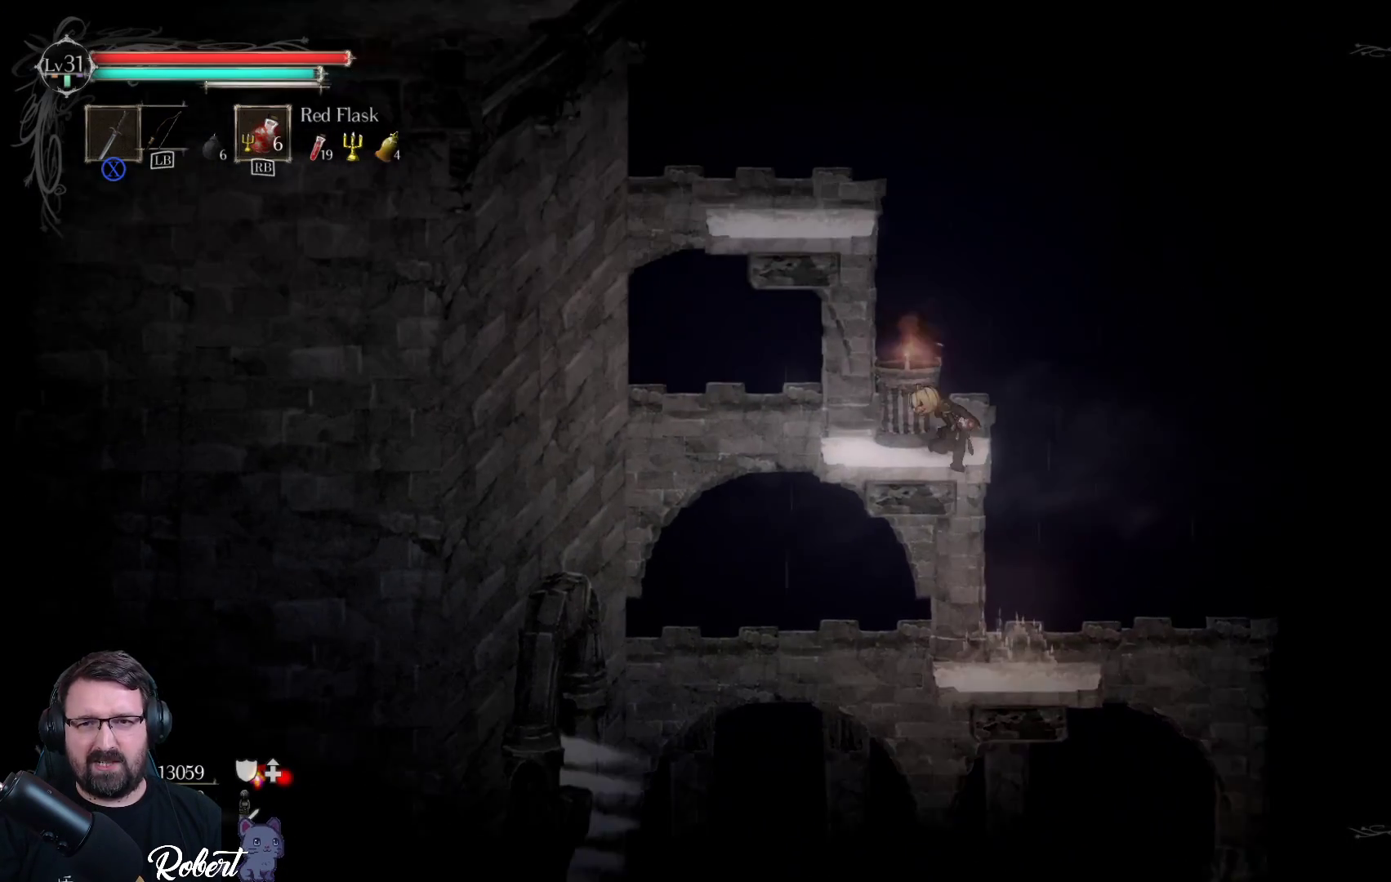
{"buttons": ["A"], "left_stick": "up-left", "right_stick": "center", "events": [[500, "A", "down"]]}
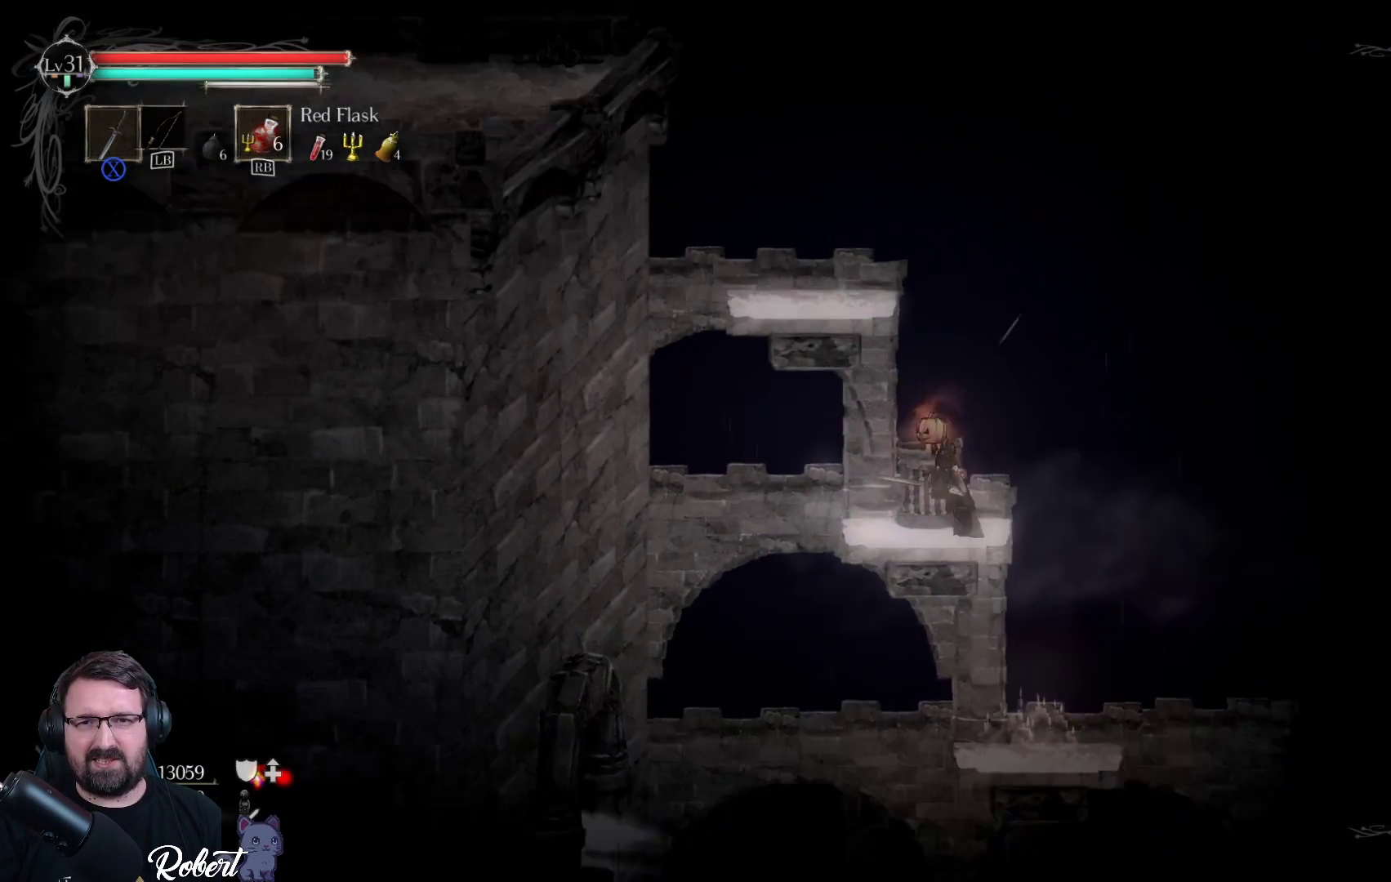
{"buttons": [], "left_stick": "up-left", "right_stick": "center", "events": [[200, "A", "up"]]}
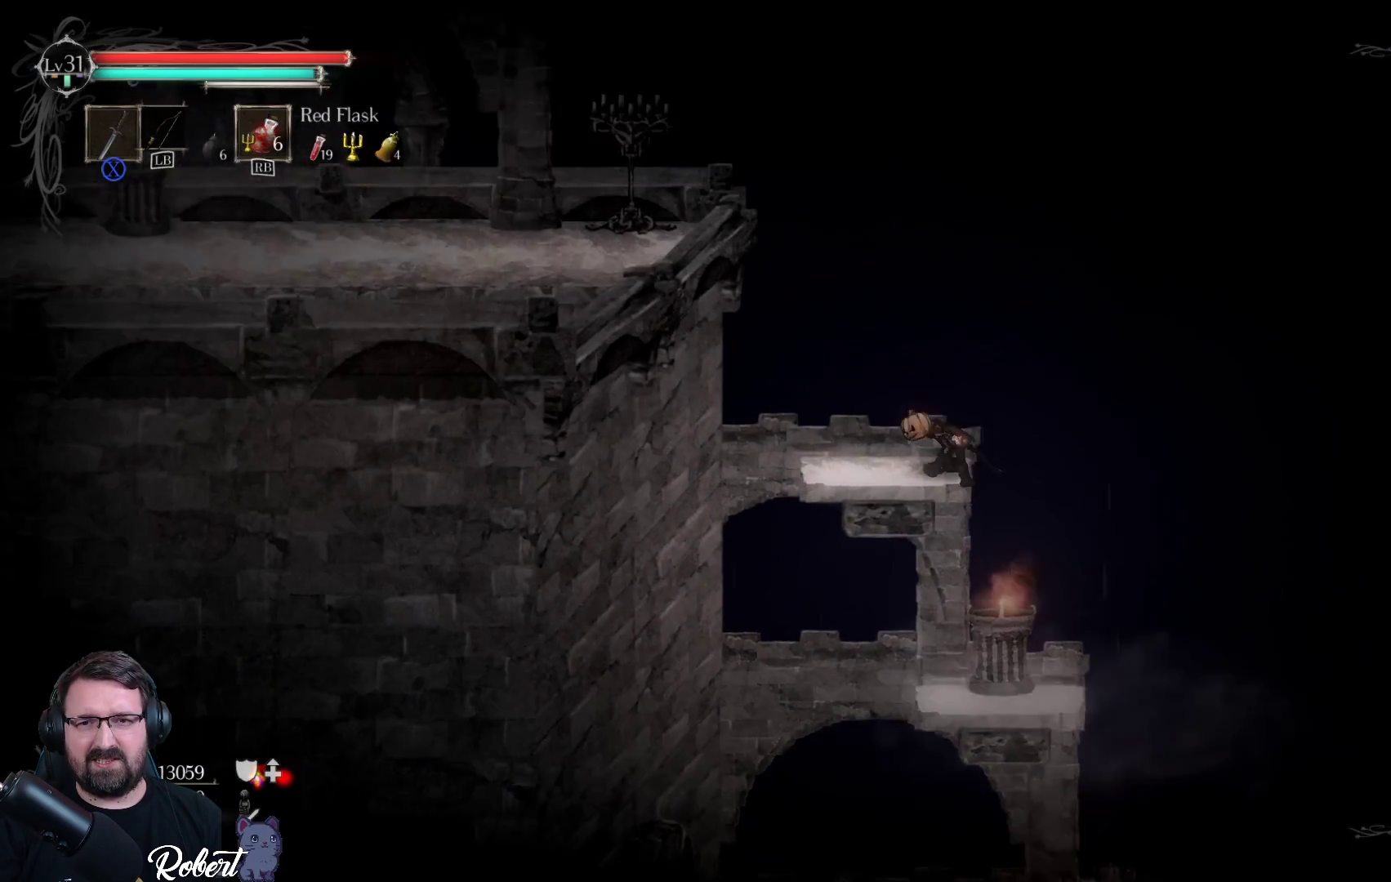
{"buttons": [], "left_stick": "left", "right_stick": "center", "events": [[400, "left_stick", "left"]]}
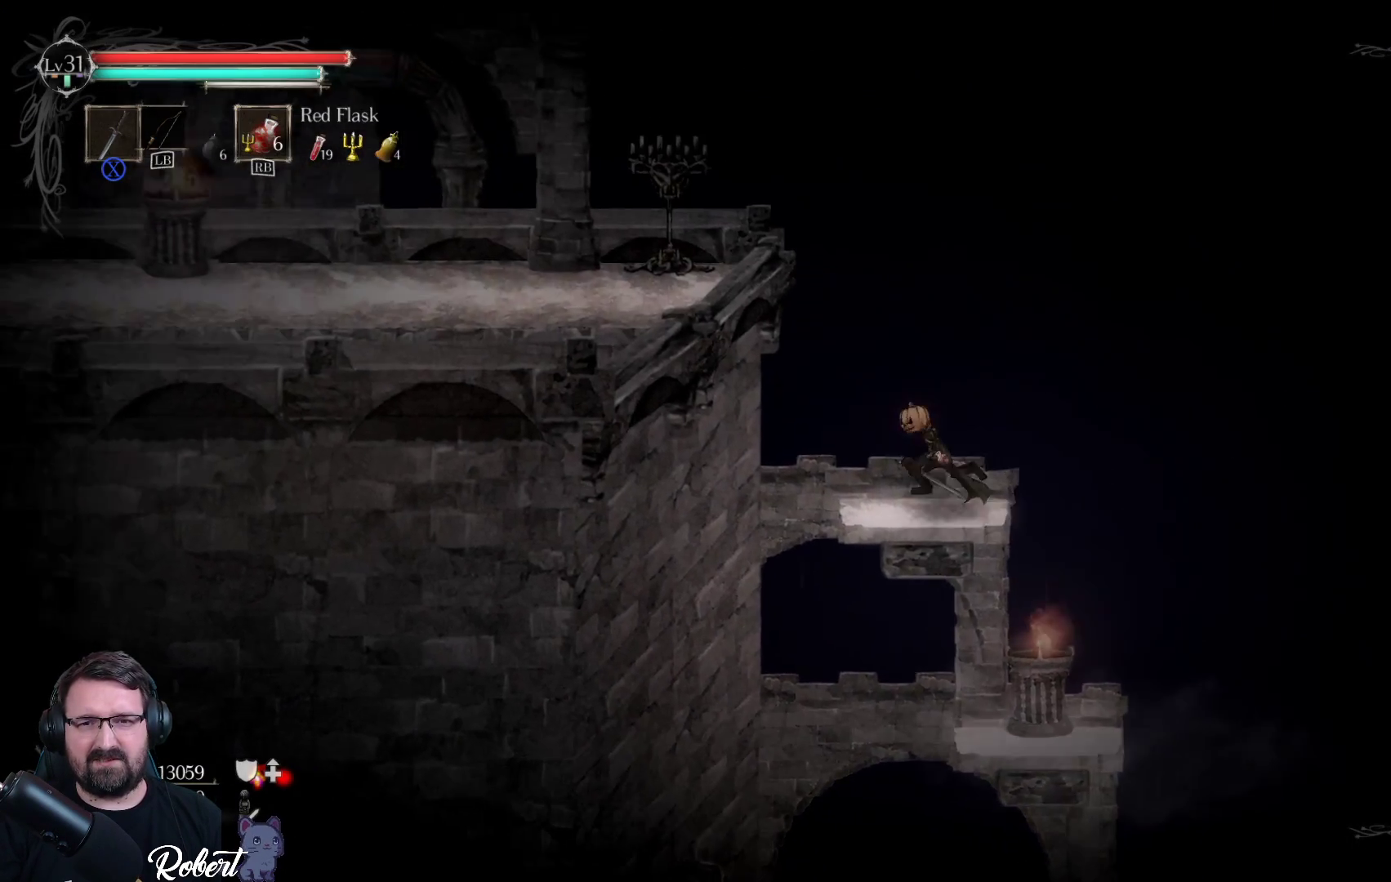
{"buttons": [], "left_stick": "left", "right_stick": "center", "events": [[167, "A", "down"], [500, "A", "up"]]}
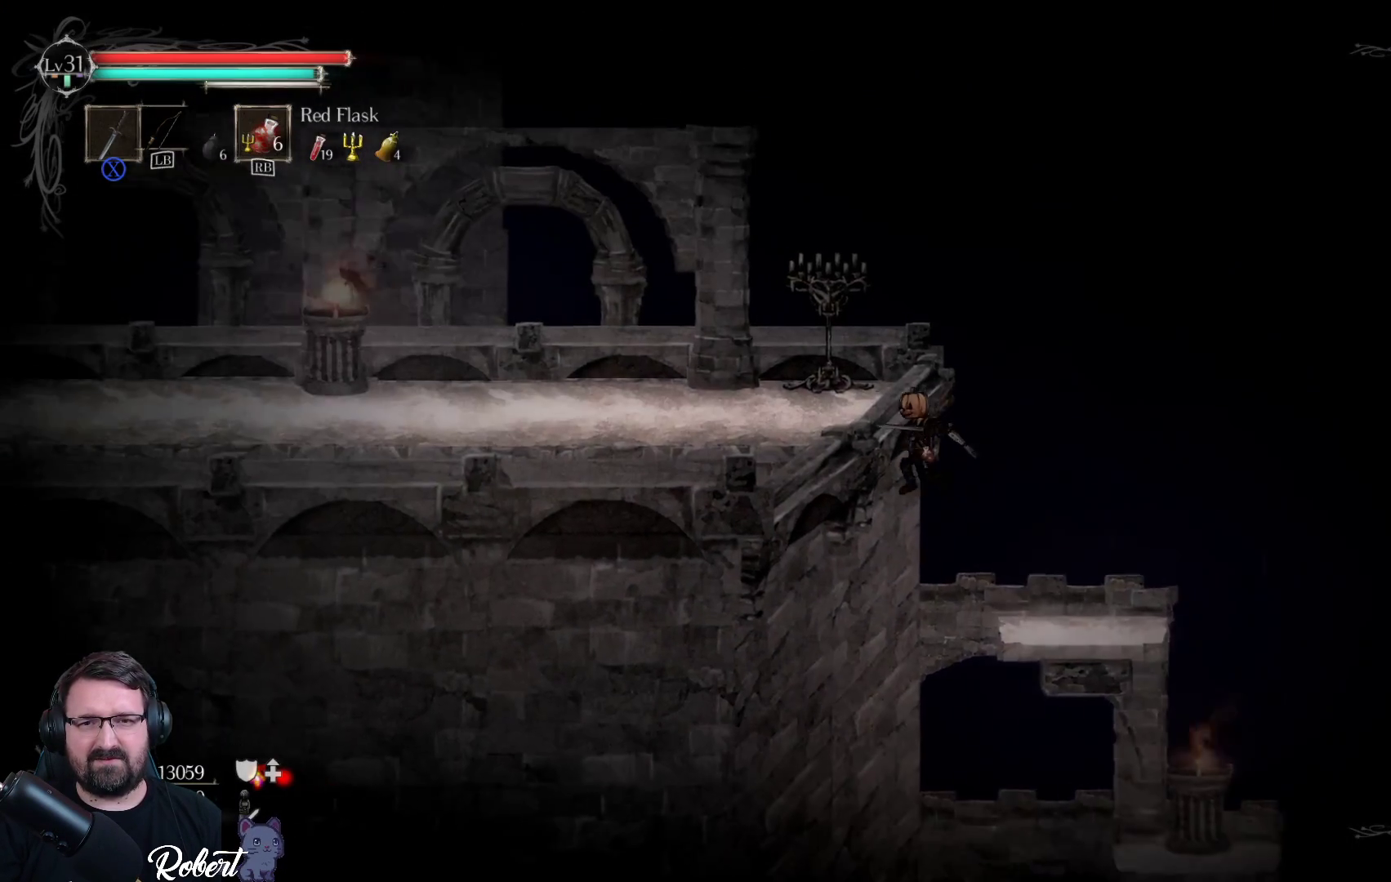
{"buttons": [], "left_stick": "left", "right_stick": "center", "events": []}